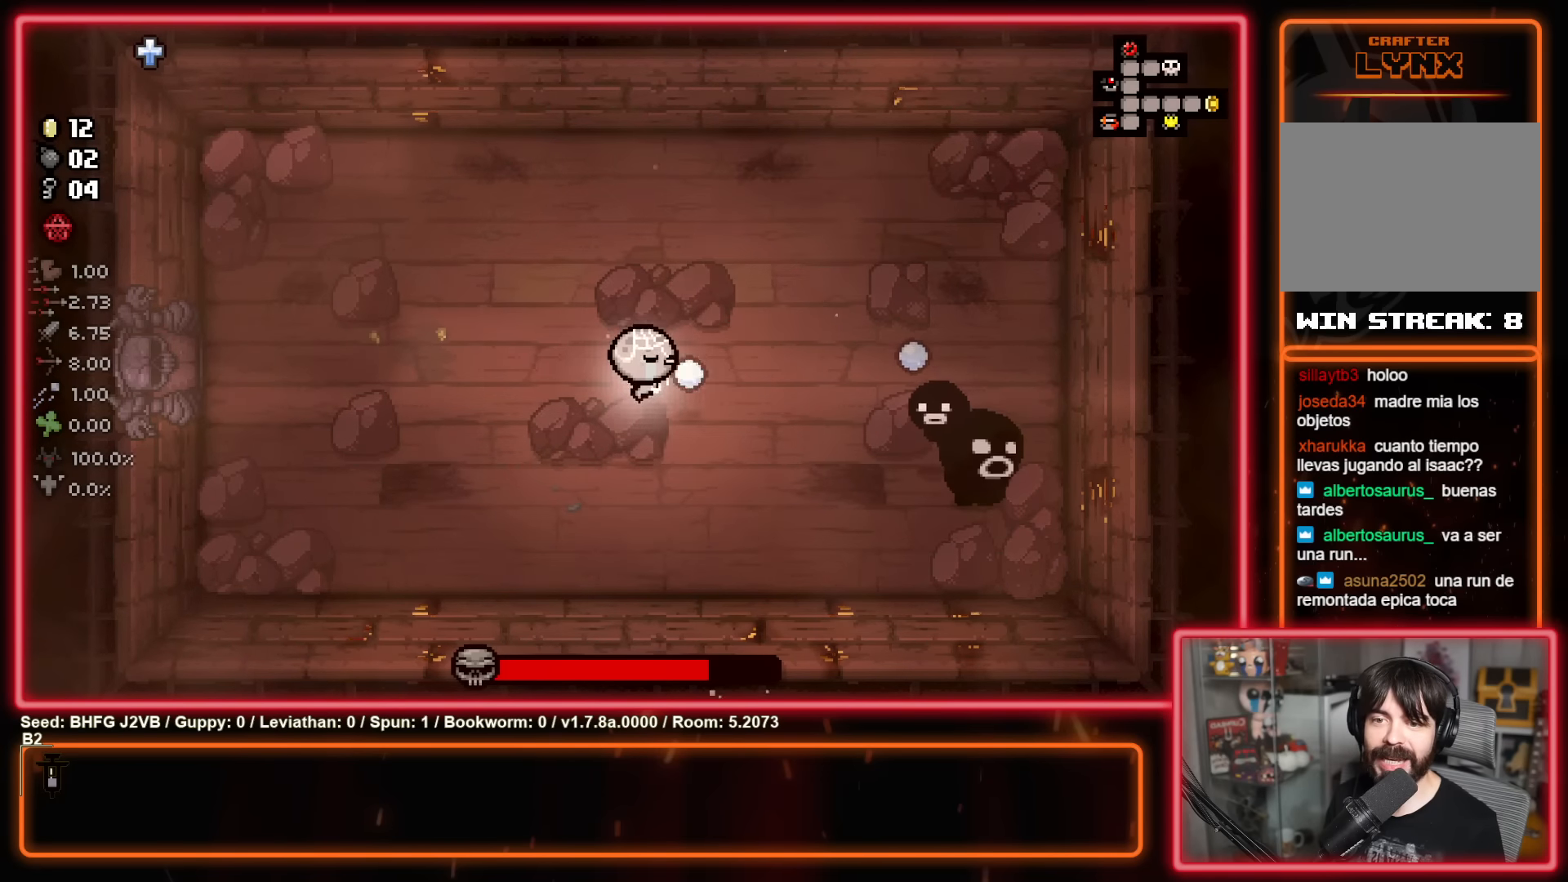
Gameplay with a controller (Xbox layout); each line is a JSON object with the inputs held at the frame after it. "events" lists button and stick changes between this image and that frame as [ms after this image, input, new state], when the widget could be followed in between. Not read: R2 right_stick.
{"buttons": ["B"], "left_stick": "center", "events": [[50, "left_stick", "down-right"], [83, "B", "up"], [166, "B", "down"], [183, "left_stick", "down-left"], [233, "left_stick", "center"], [400, "B", "up"], [400, "left_stick", "down"], [500, "B", "down"], [500, "left_stick", "center"]]}
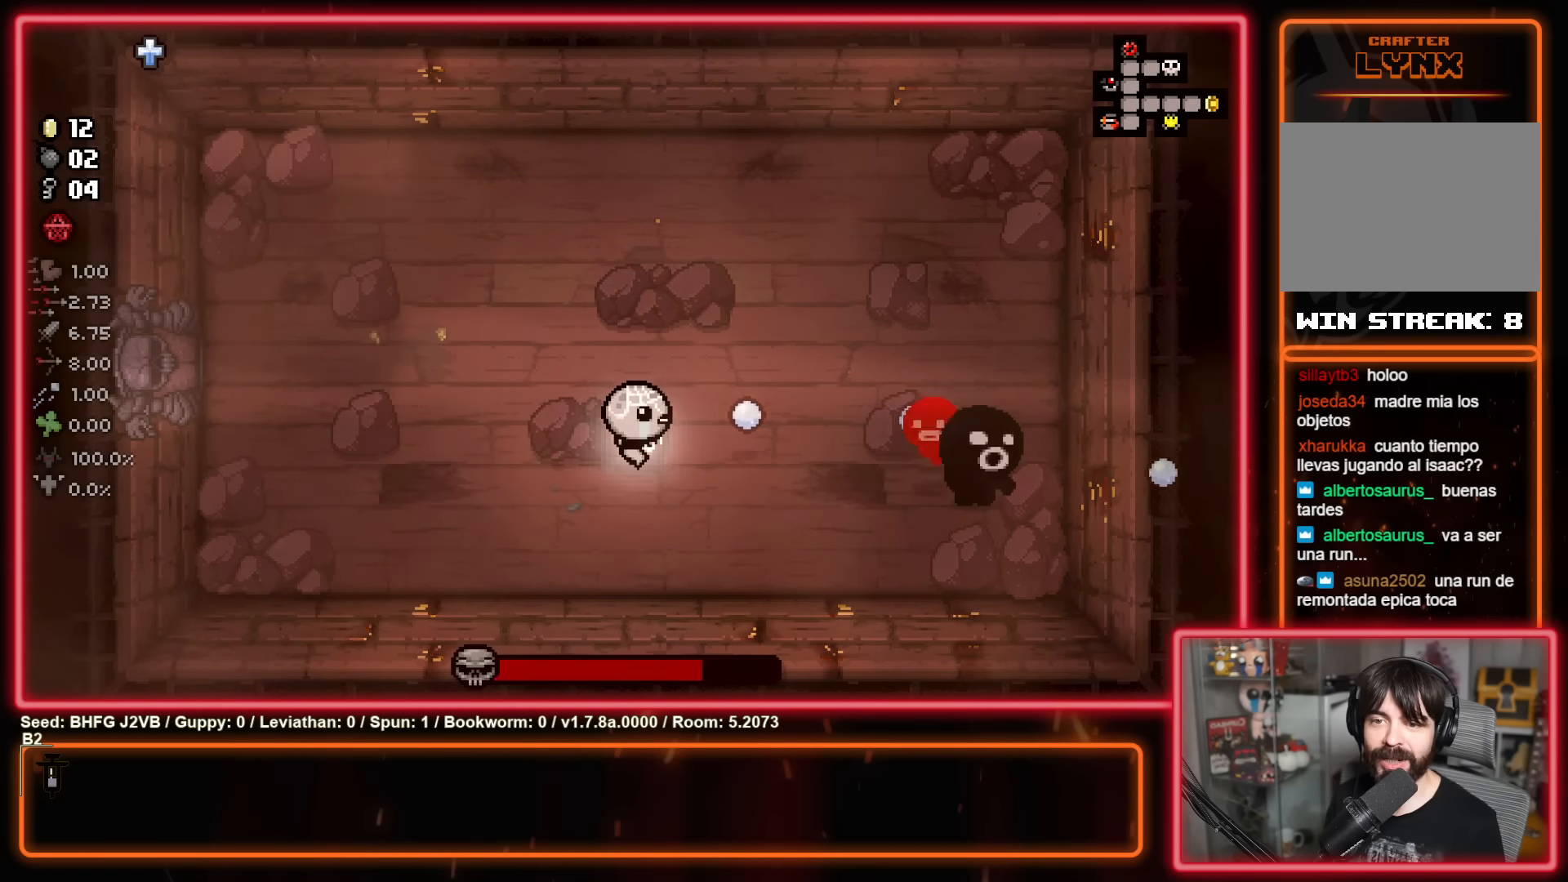
{"buttons": ["B"], "left_stick": "left", "events": [[183, "left_stick", "down-left"], [233, "B", "up"], [333, "B", "down"], [333, "left_stick", "center"], [483, "left_stick", "left"]]}
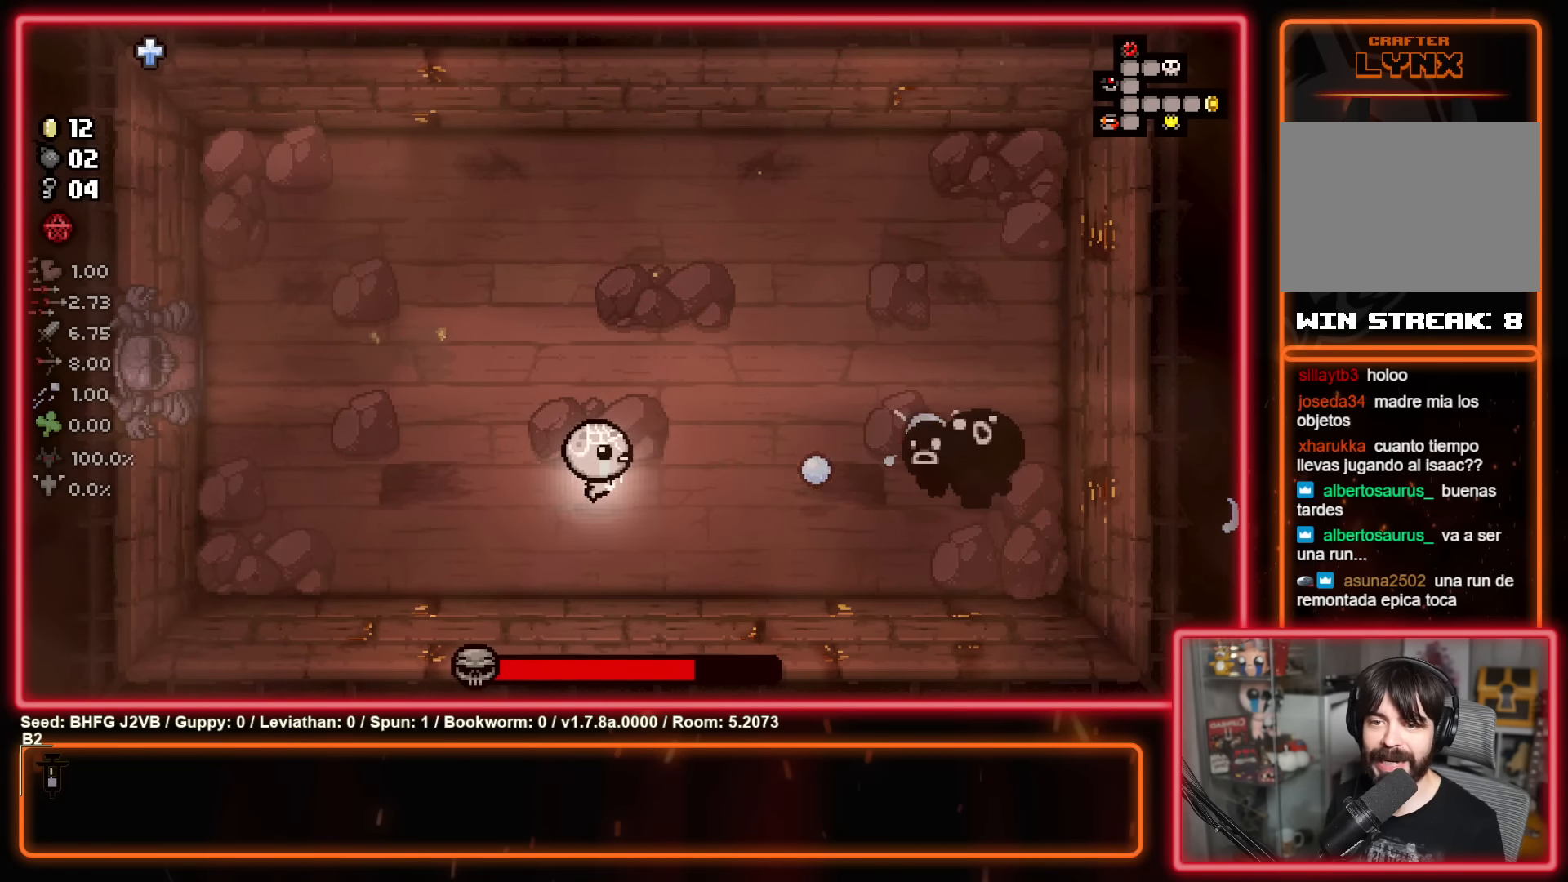
{"buttons": [], "left_stick": "up-left", "events": [[50, "B", "up"], [133, "left_stick", "center"], [183, "B", "down"], [250, "left_stick", "left"], [400, "B", "up"], [433, "left_stick", "up-left"]]}
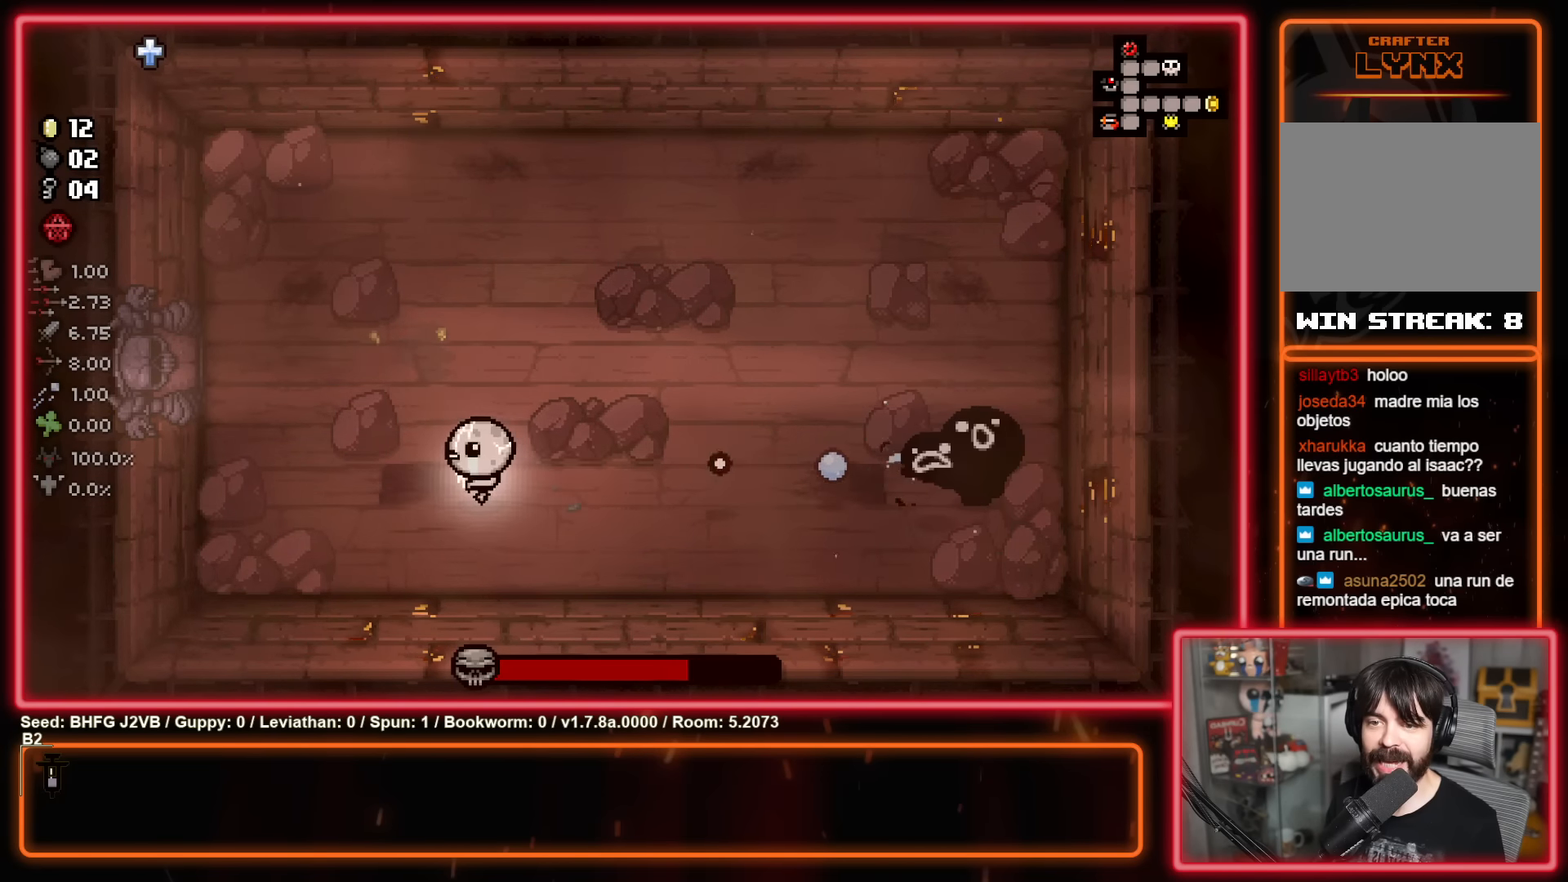
{"buttons": ["B"], "left_stick": "down-right", "events": [[66, "left_stick", "up"], [166, "left_stick", "up-right"], [300, "left_stick", "down-right"], [500, "B", "down"]]}
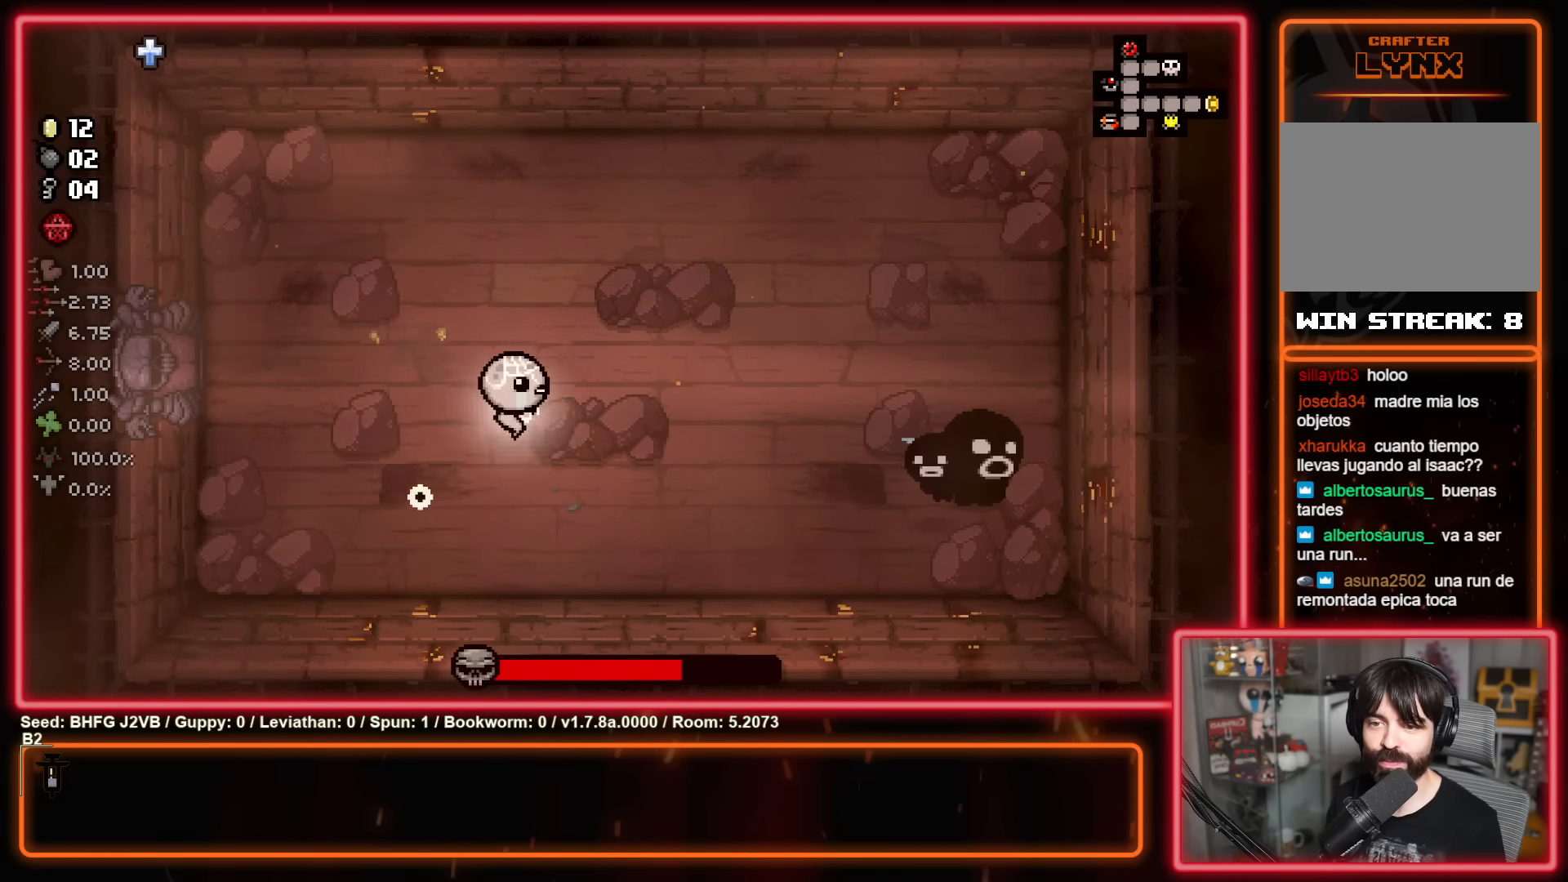
{"buttons": [], "left_stick": "left", "events": [[133, "B", "up"], [266, "B", "down"], [266, "left_stick", "center"], [416, "left_stick", "left"], [483, "B", "up"]]}
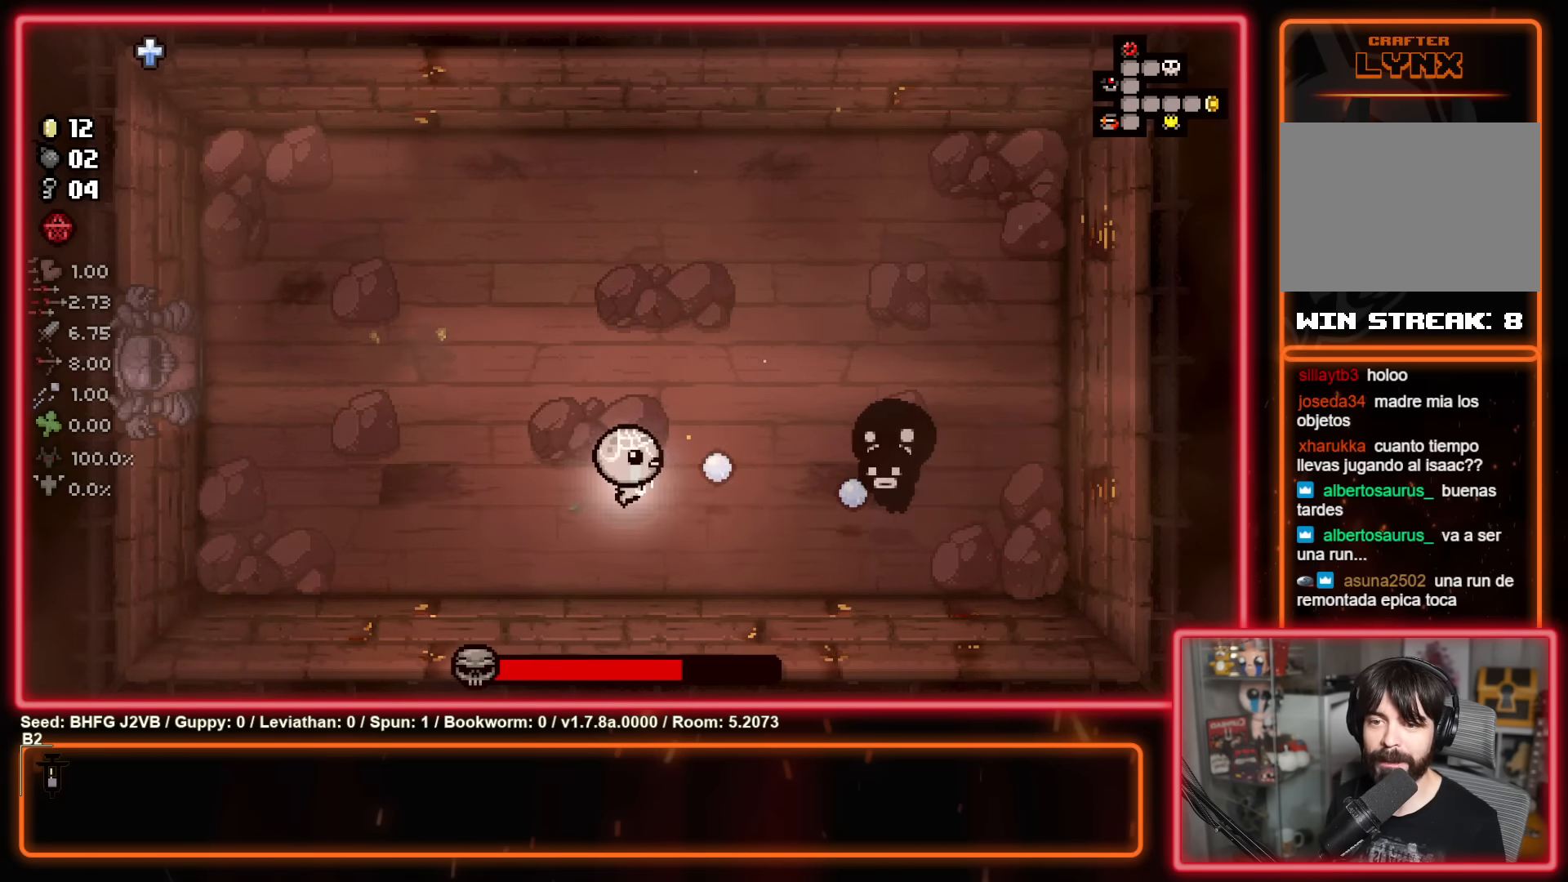
{"buttons": [], "left_stick": "left", "events": [[116, "B", "down"], [266, "left_stick", "up-left"], [366, "B", "up"], [400, "left_stick", "left"]]}
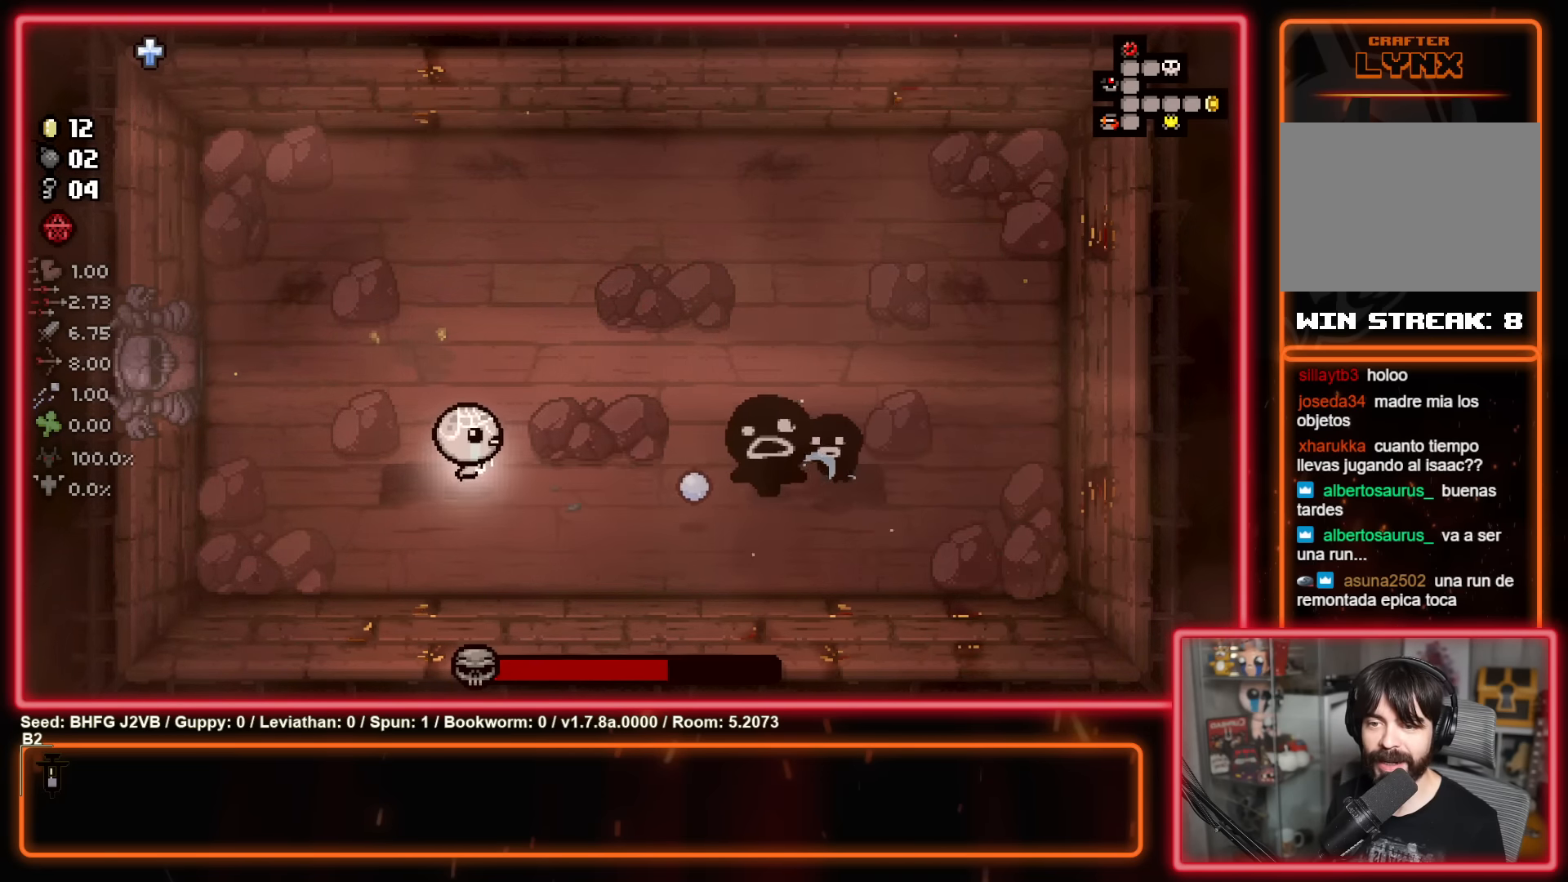
{"buttons": ["B"], "left_stick": "up-left", "events": [[66, "B", "down"], [233, "B", "up"], [466, "B", "down"], [483, "left_stick", "up-left"]]}
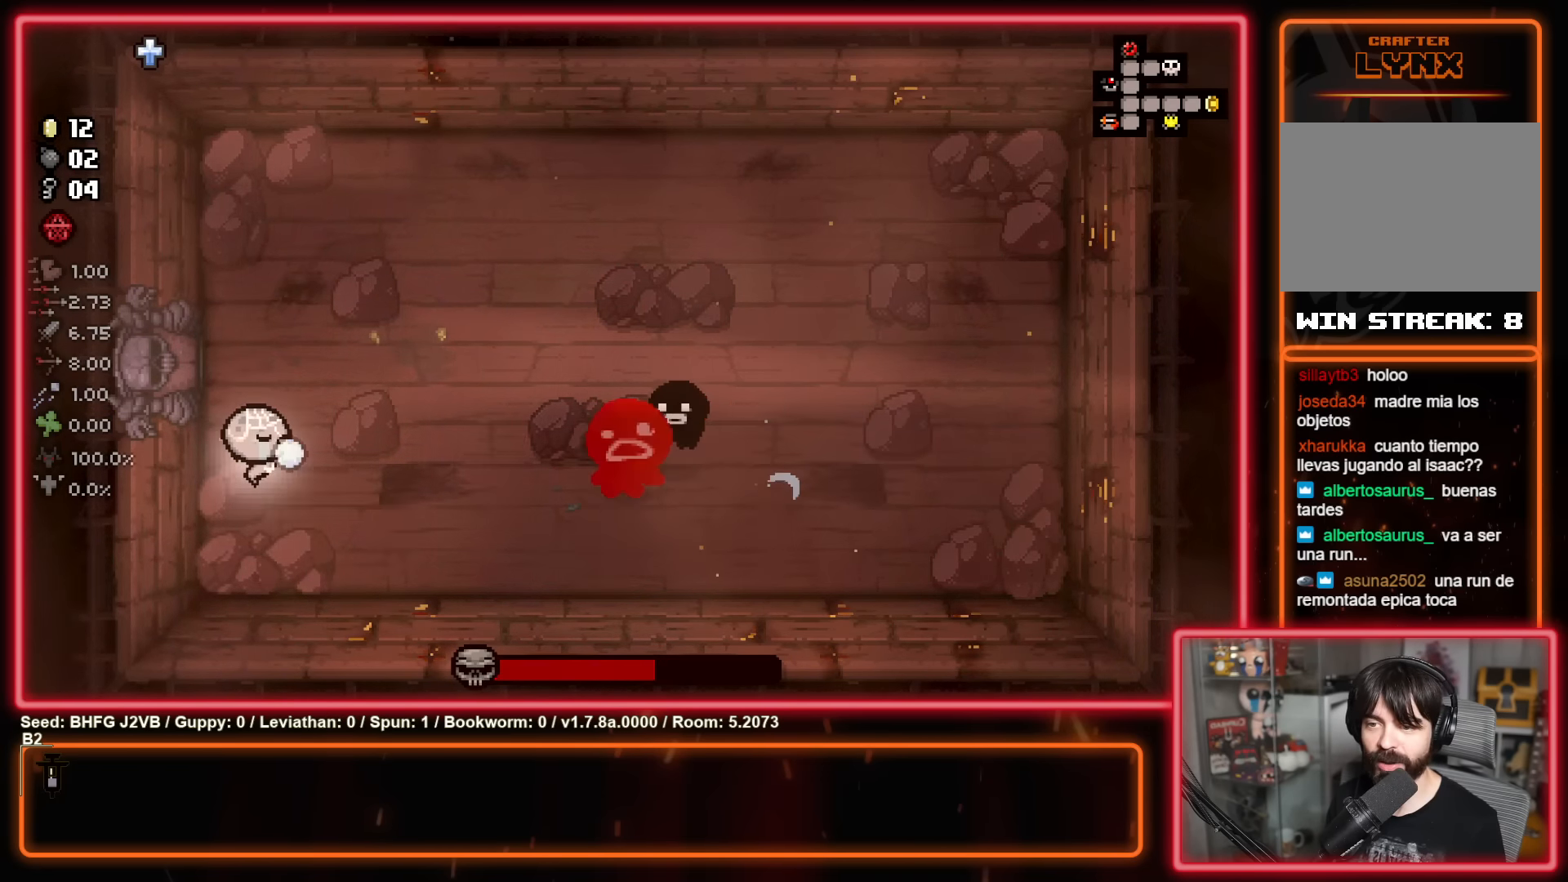
{"buttons": [], "left_stick": "up-right", "events": [[100, "B", "up"], [183, "left_stick", "up"], [433, "left_stick", "up-right"]]}
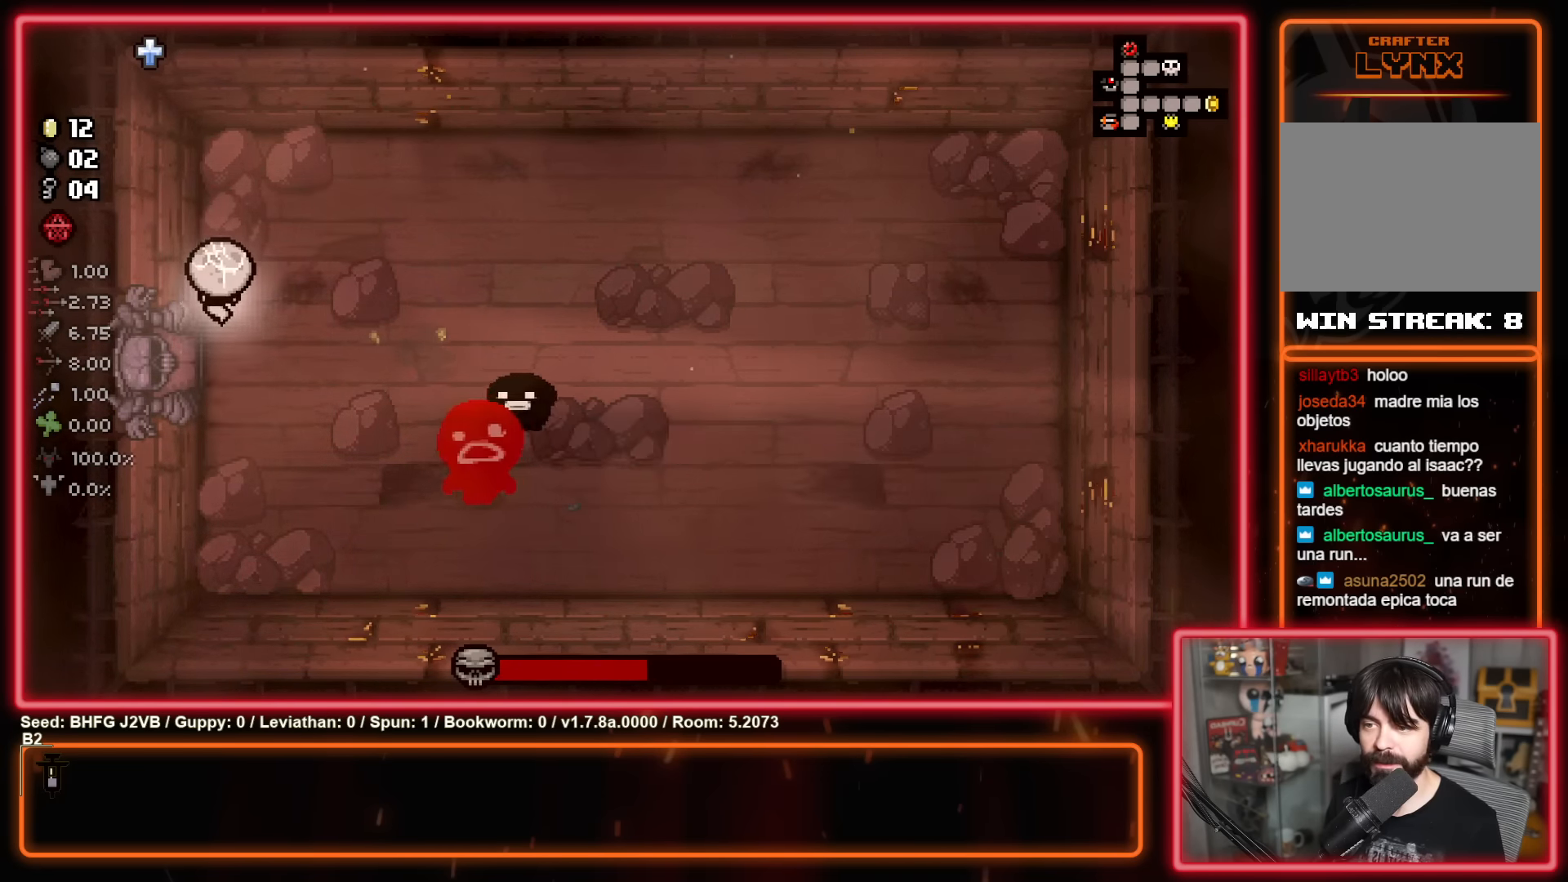
{"buttons": [], "left_stick": "up-right", "events": []}
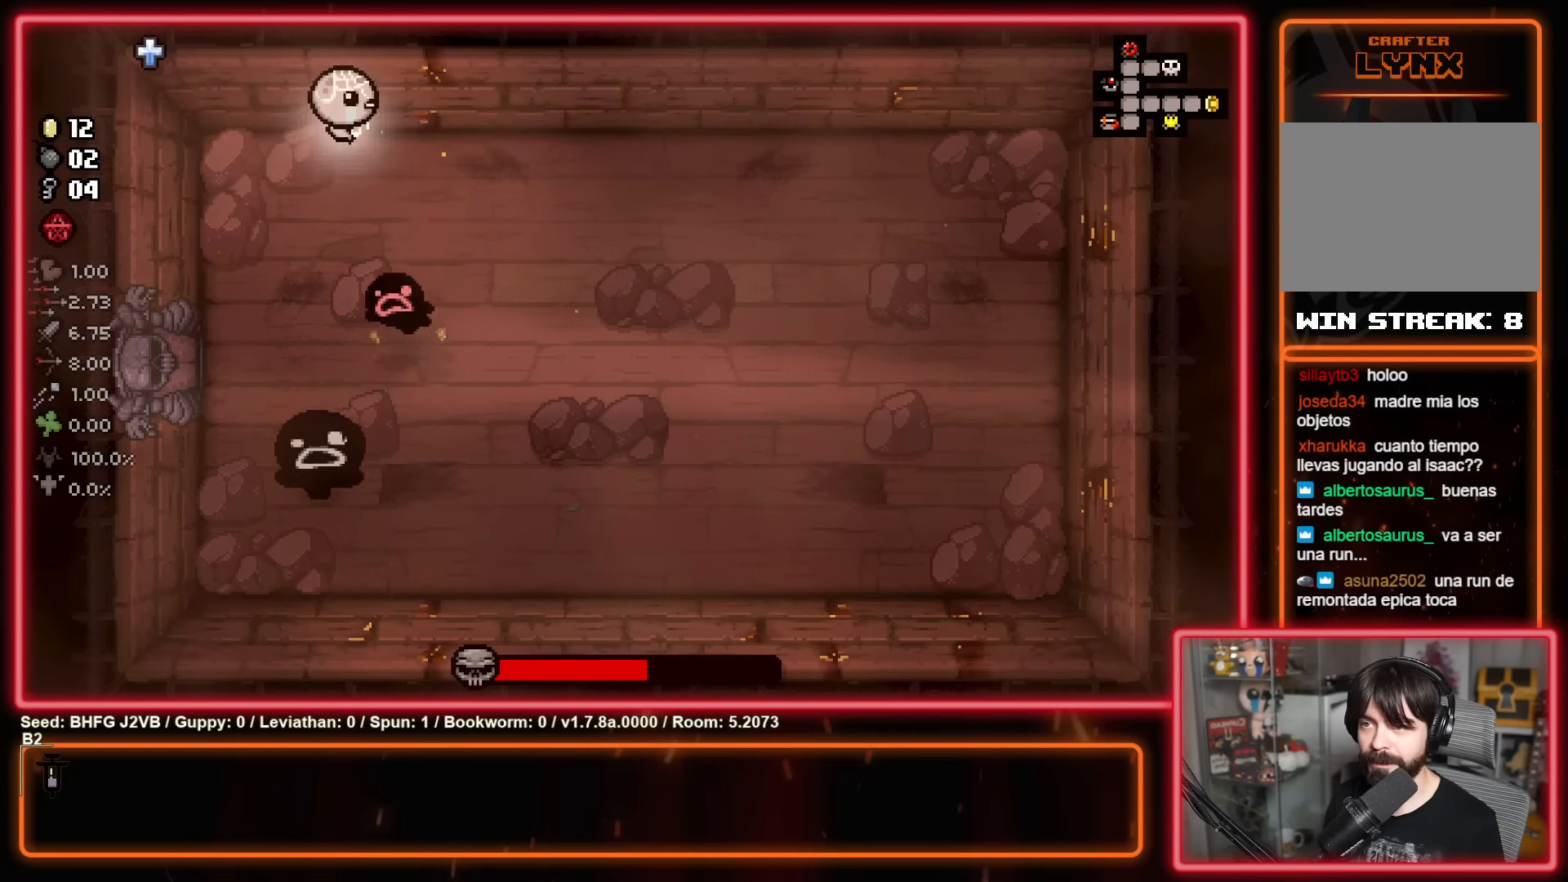
{"buttons": ["X"], "left_stick": "right", "events": [[283, "left_stick", "down-right"], [416, "left_stick", "right"], [466, "X", "down"]]}
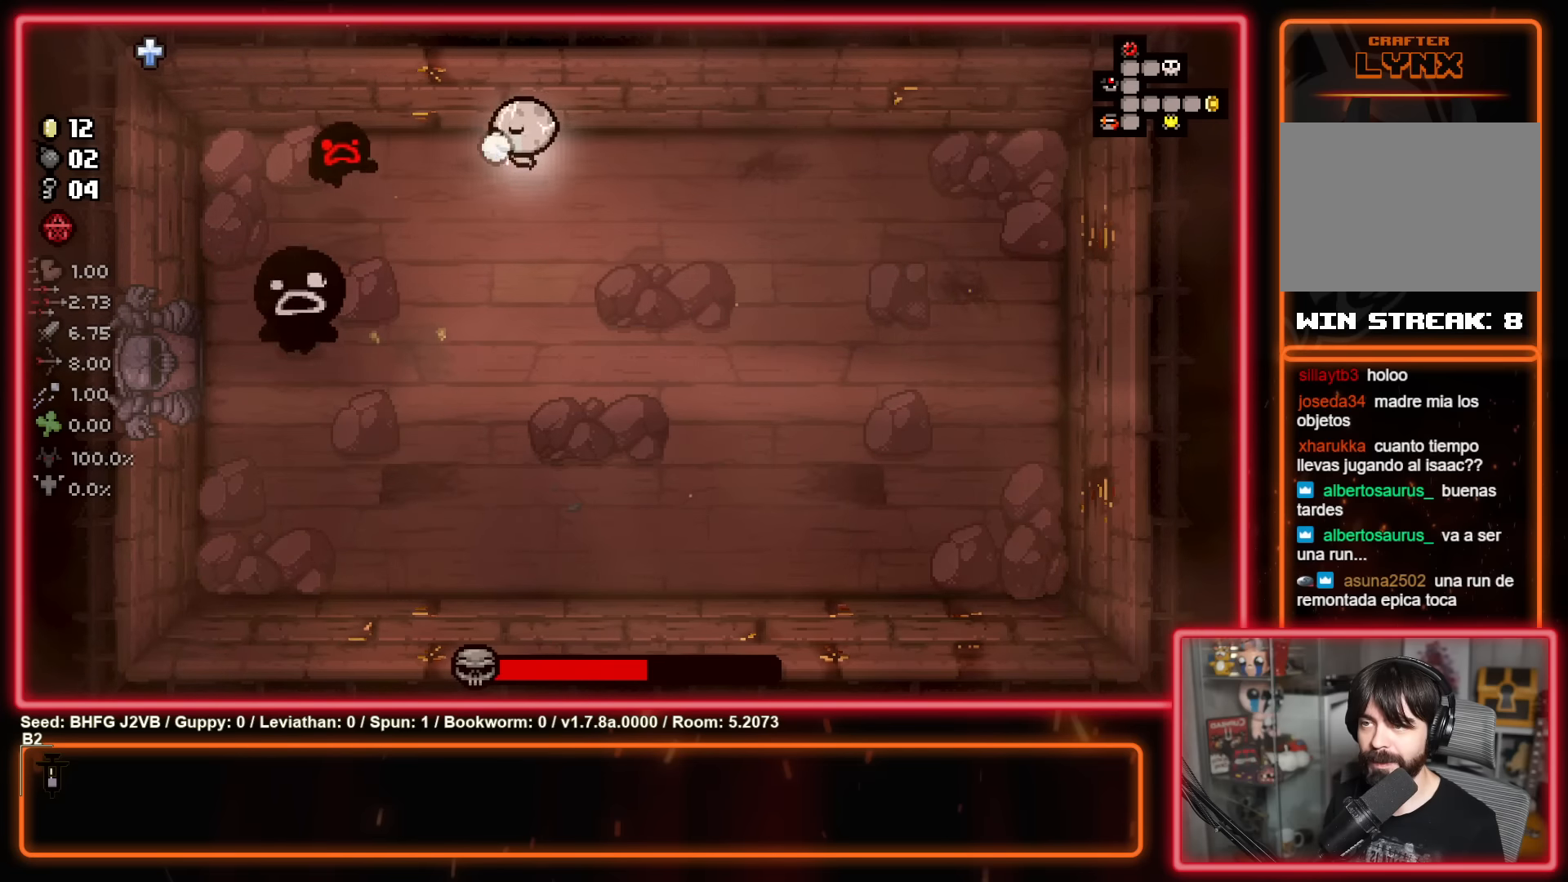
{"buttons": ["X"], "left_stick": "right", "events": [[50, "left_stick", "center"], [216, "left_stick", "right"]]}
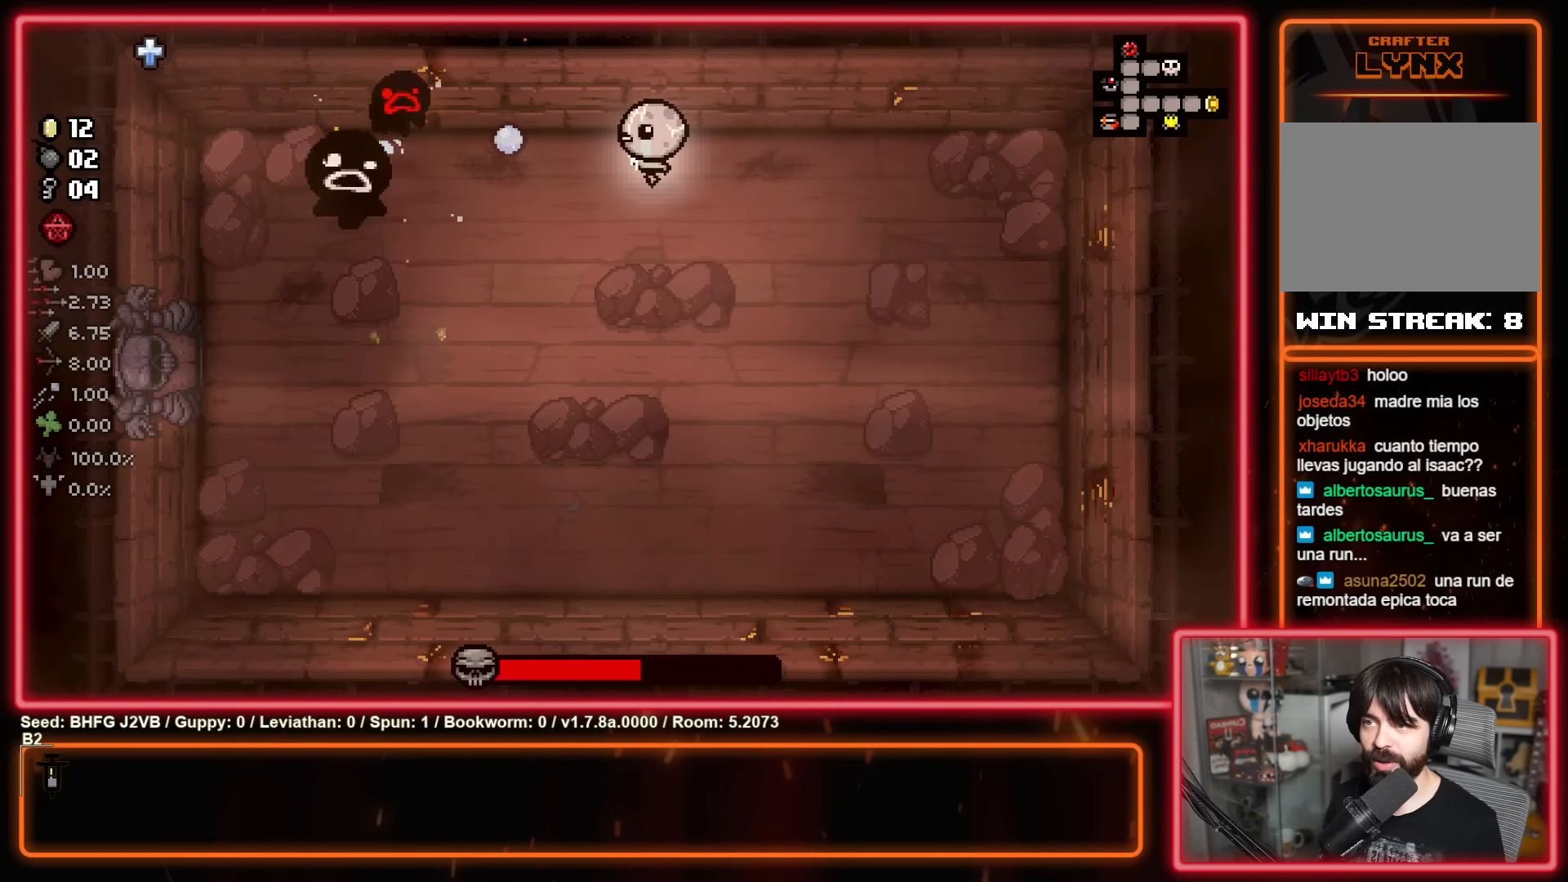
{"buttons": ["X"], "left_stick": "right", "events": [[100, "left_stick", "center"], [300, "left_stick", "right"]]}
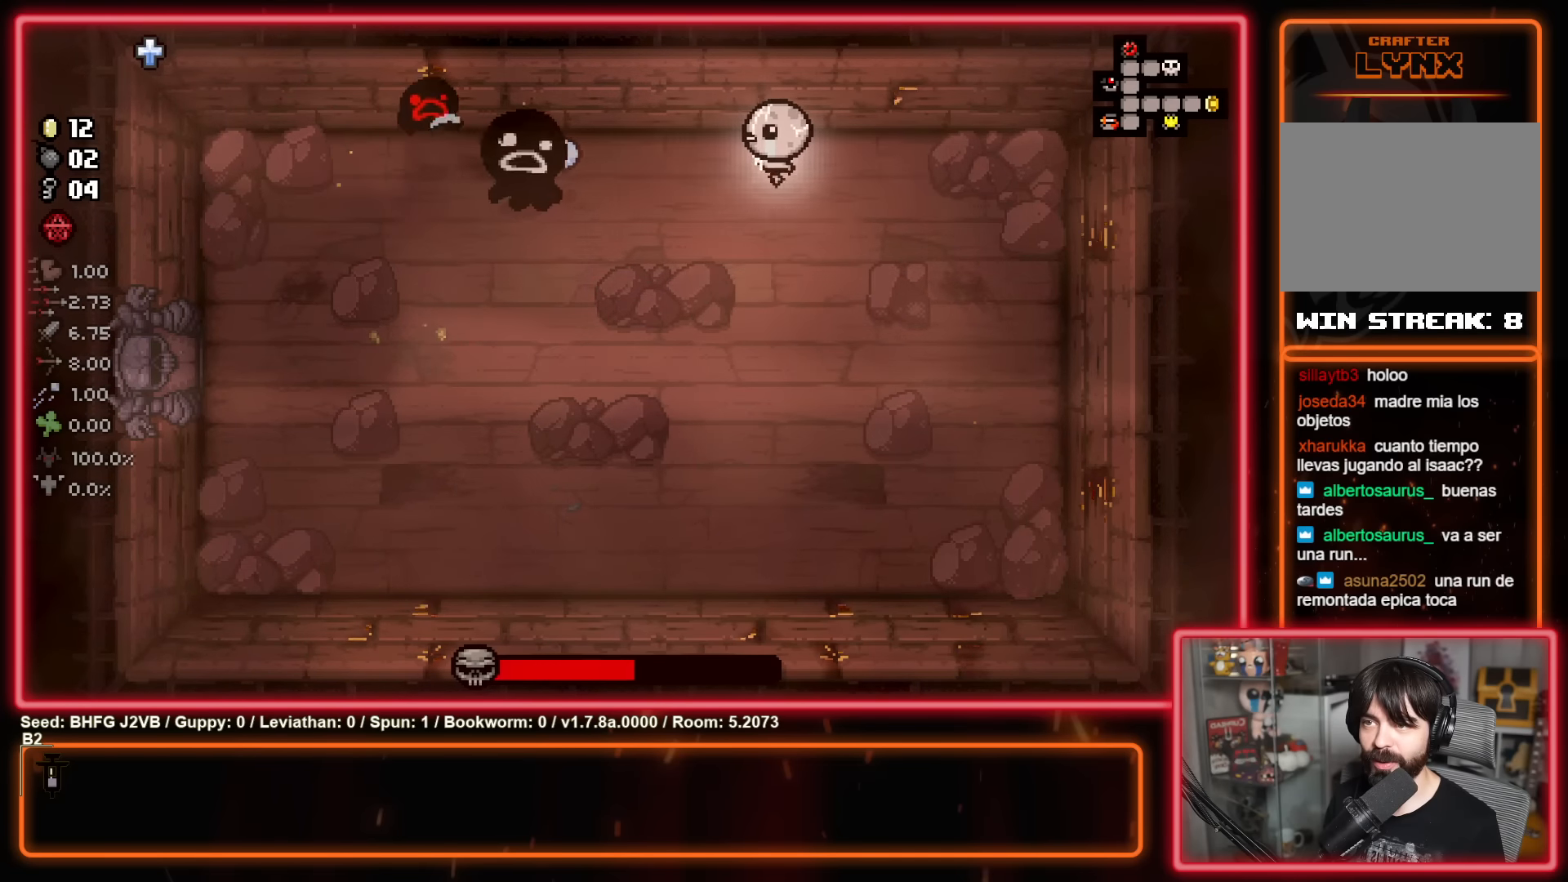
{"buttons": [], "left_stick": "right", "events": [[483, "X", "up"]]}
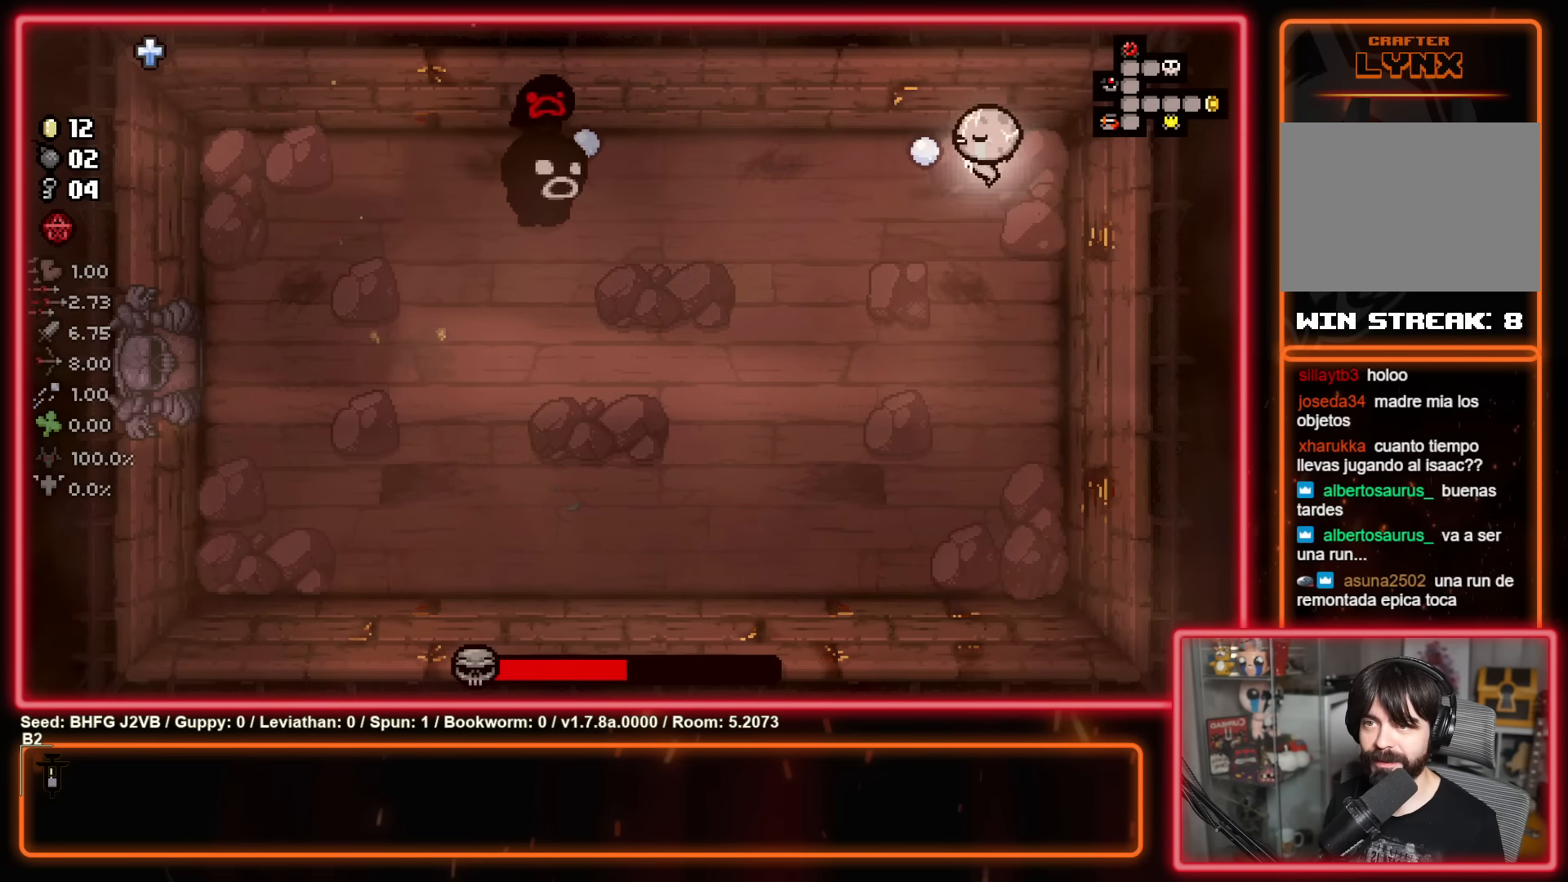
{"buttons": ["X"], "left_stick": "left", "events": [[150, "left_stick", "left"], [233, "X", "down"], [333, "left_stick", "center"], [416, "left_stick", "left"]]}
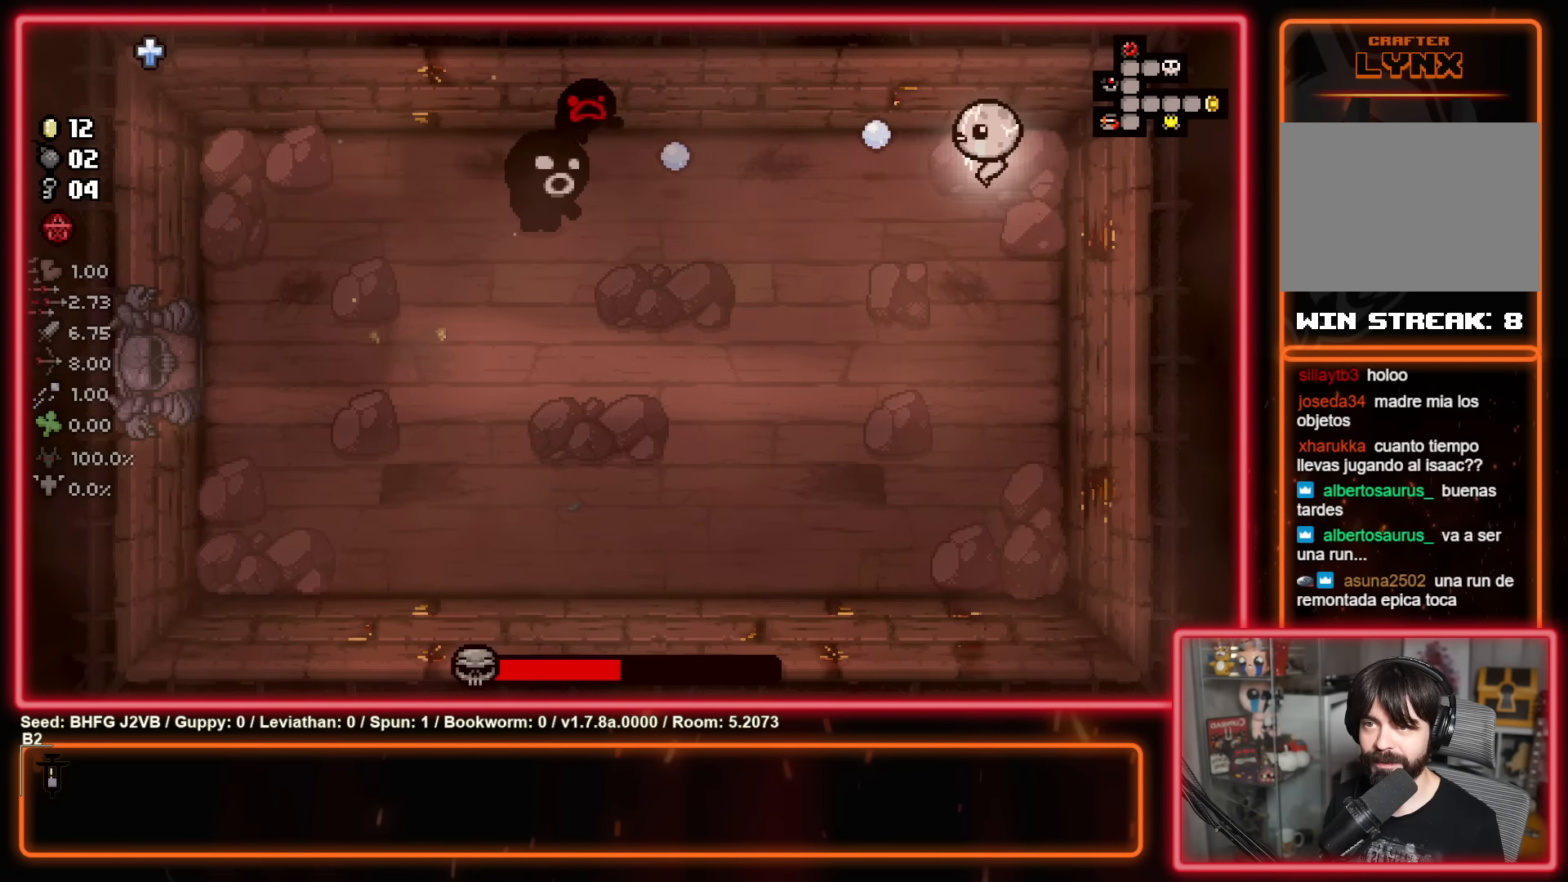
{"buttons": ["X"], "left_stick": "center", "events": [[83, "left_stick", "center"]]}
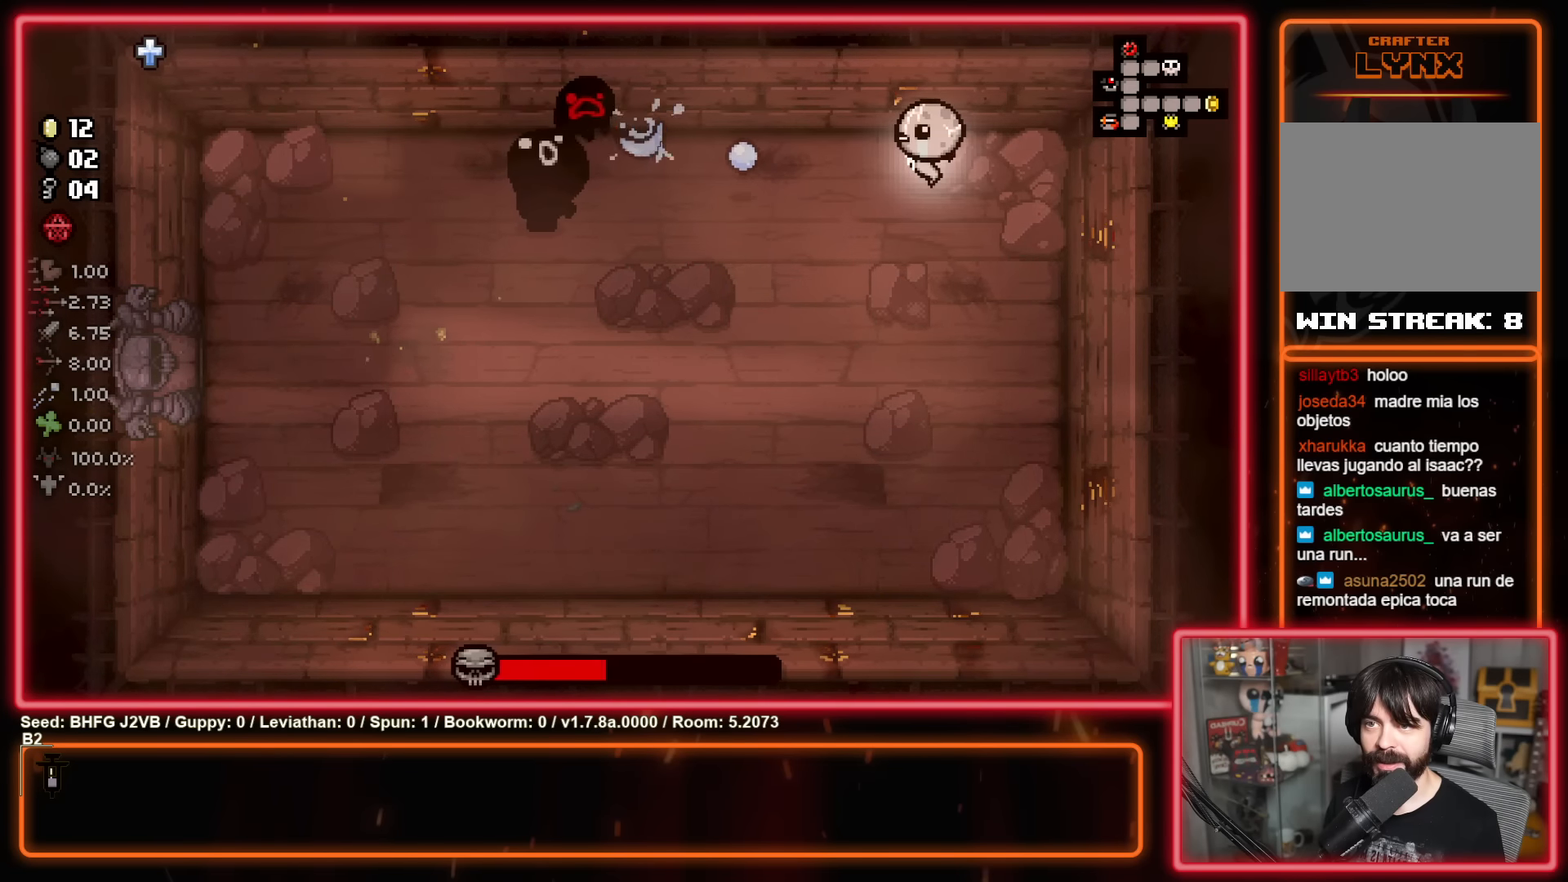
{"buttons": ["X"], "left_stick": "center", "events": []}
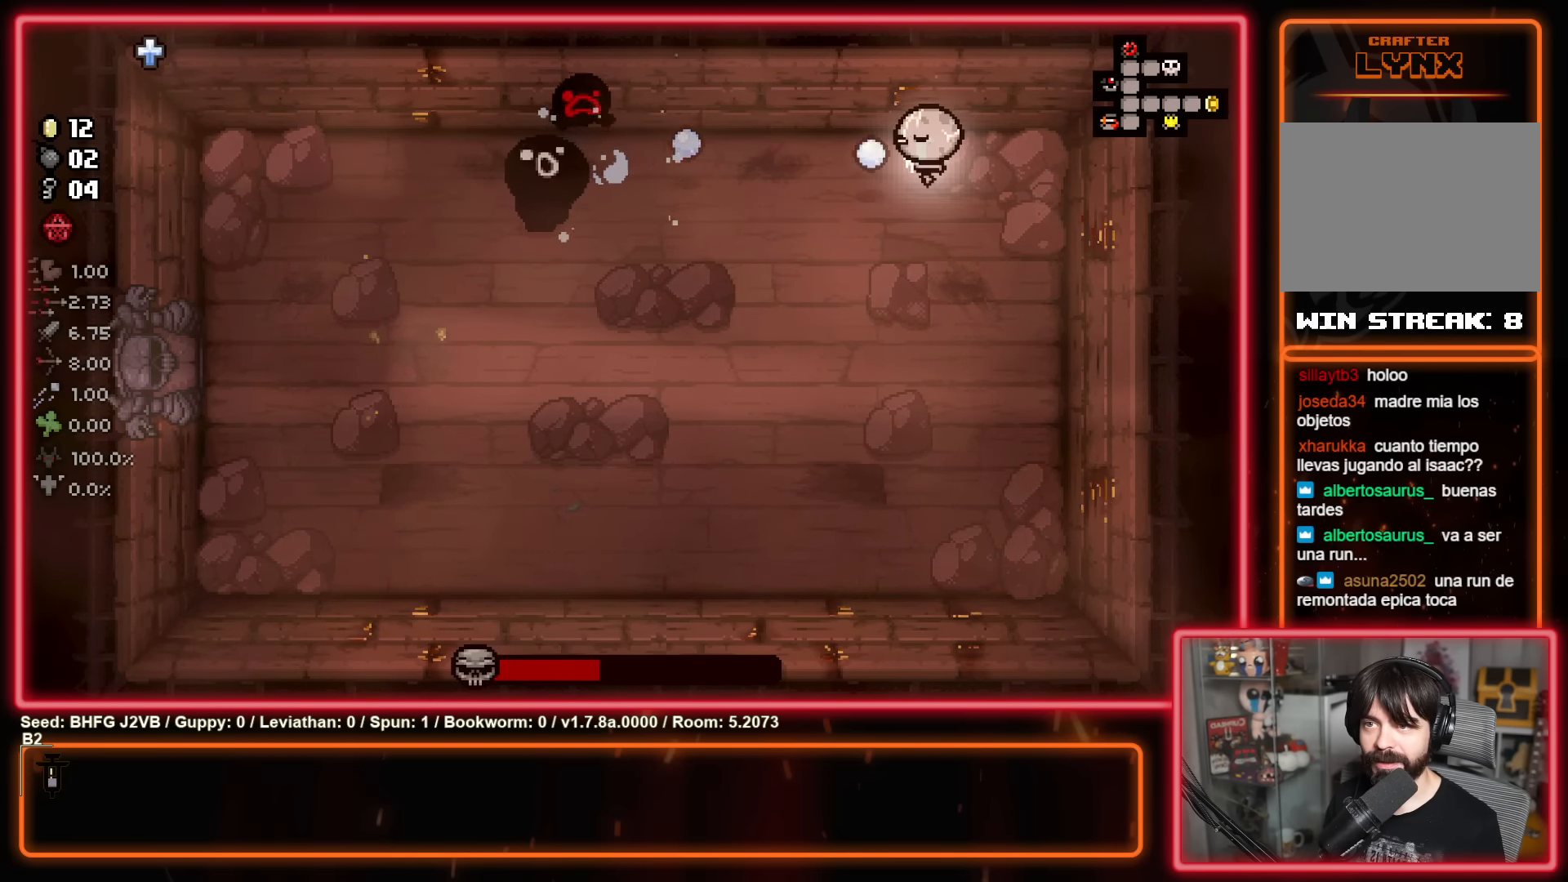
{"buttons": ["X"], "left_stick": "center", "events": []}
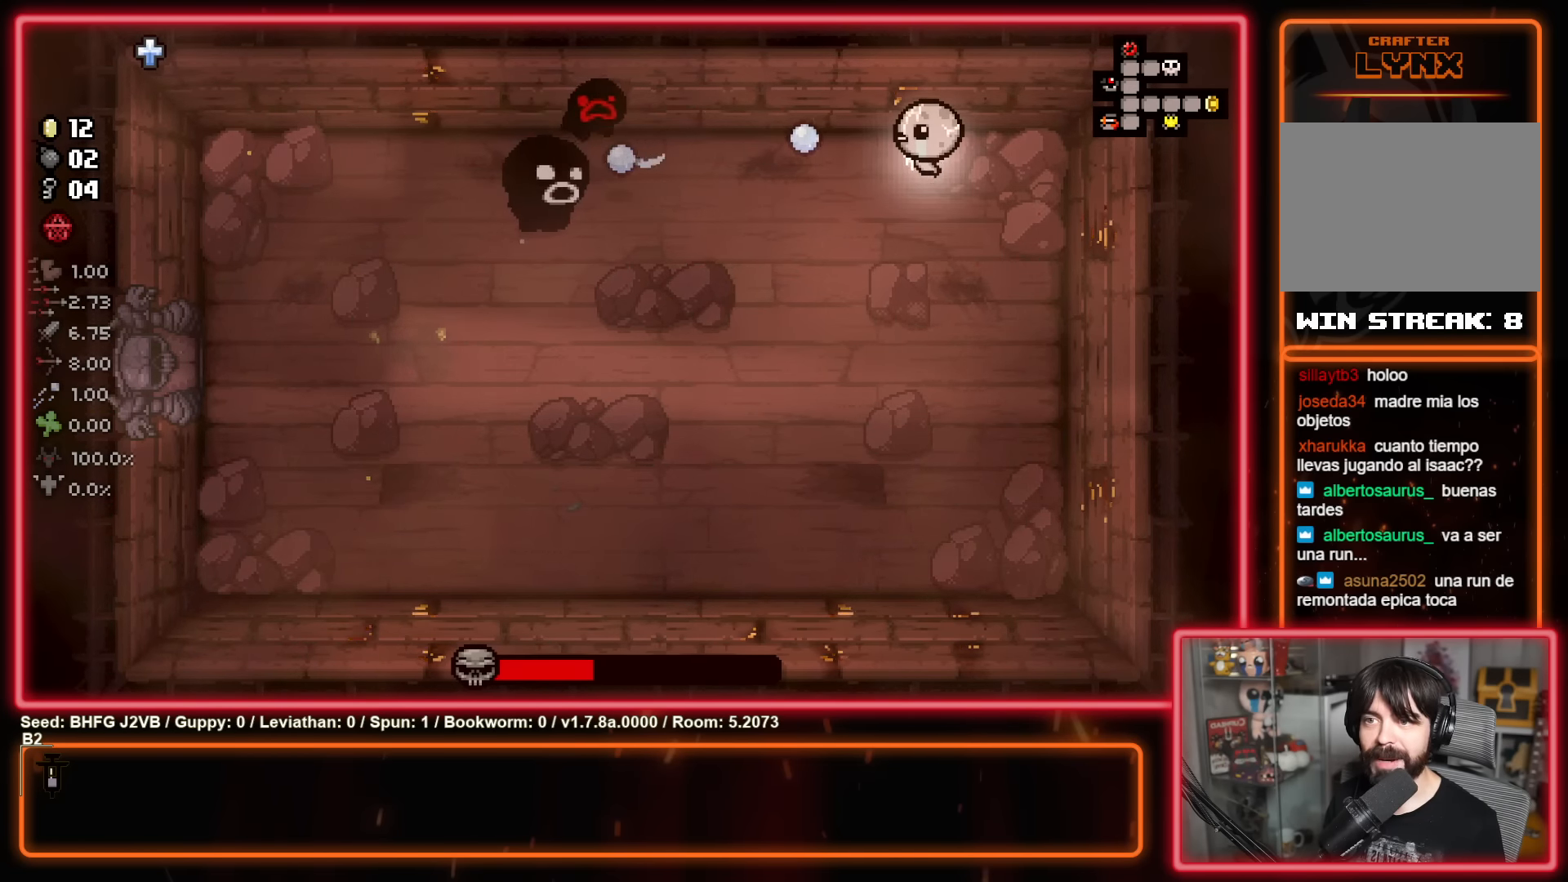
{"buttons": ["X"], "left_stick": "center", "events": []}
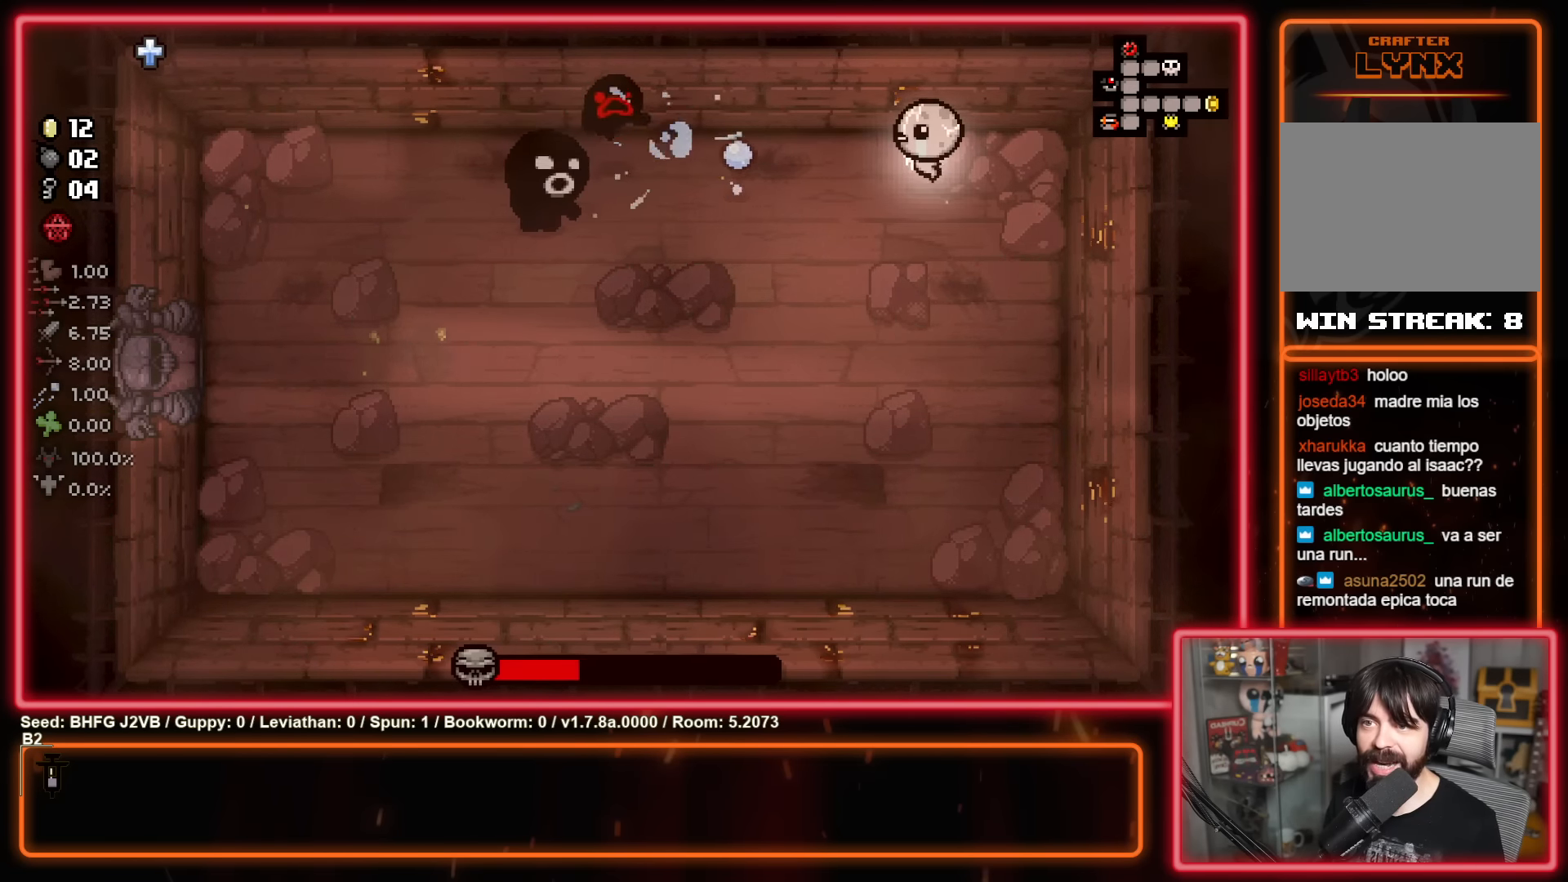
{"buttons": ["X"], "left_stick": "center", "events": [[100, "left_stick", "right"], [333, "left_stick", "left"], [500, "left_stick", "center"]]}
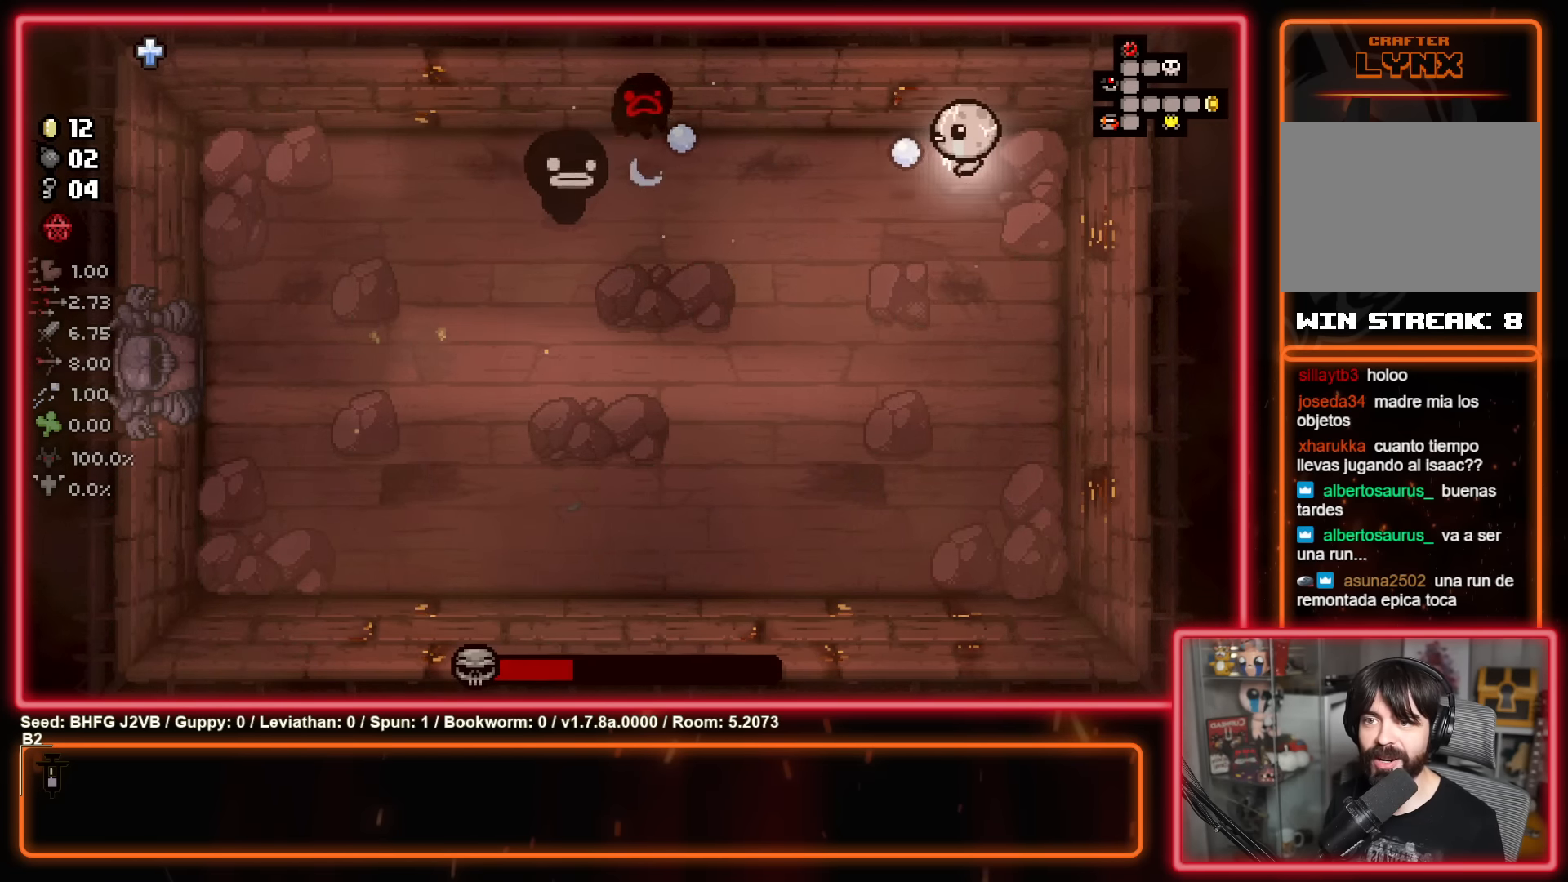
{"buttons": ["X"], "left_stick": "center", "events": [[16, "left_stick", "right"], [166, "left_stick", "center"]]}
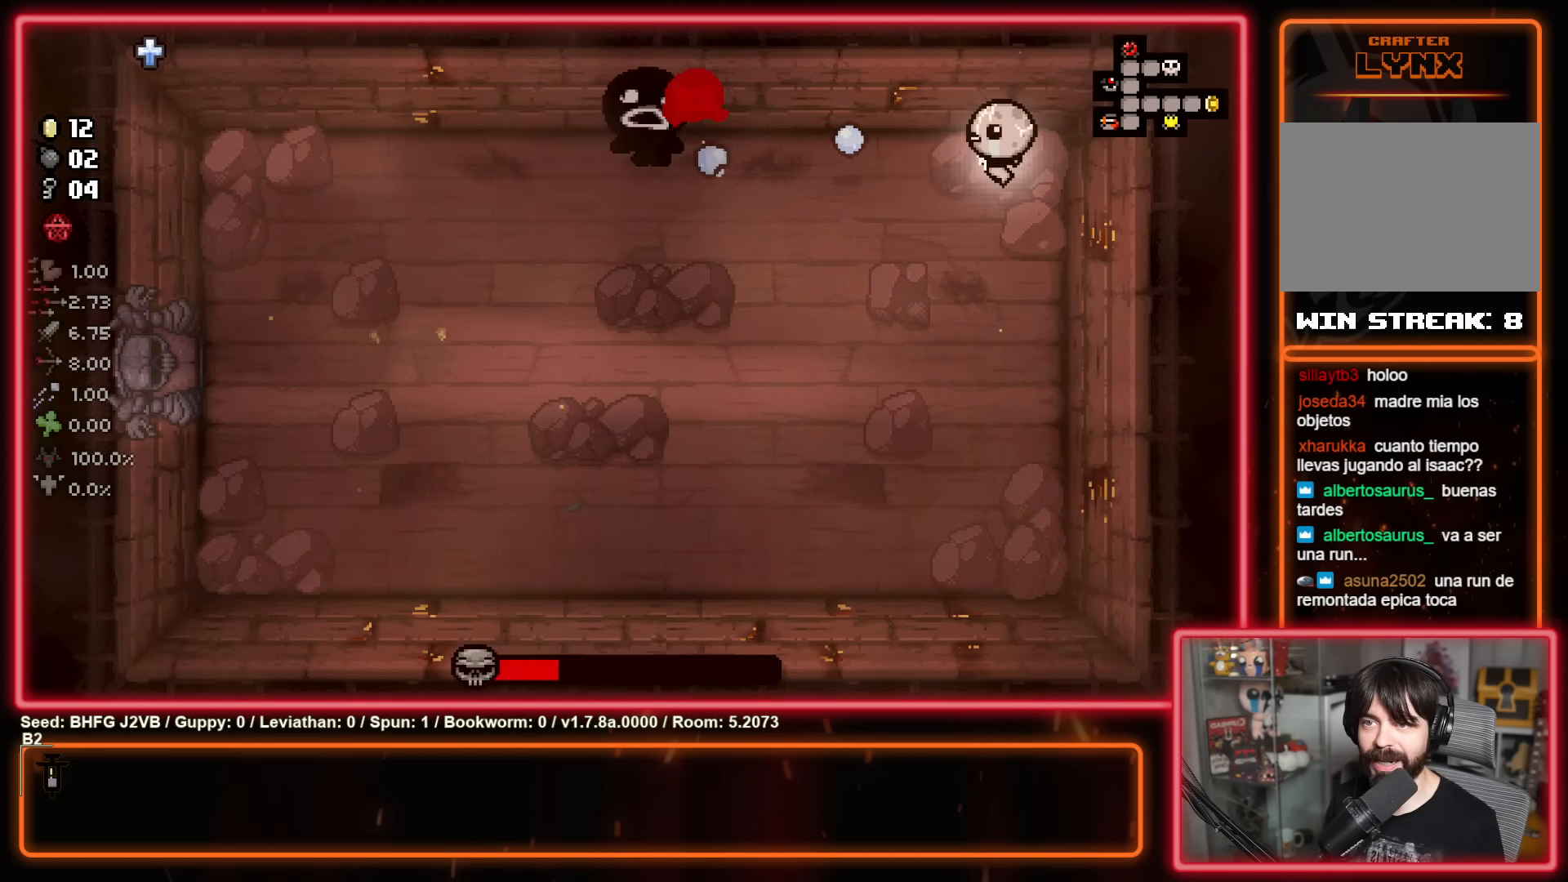
{"buttons": [], "left_stick": "down", "events": [[133, "left_stick", "right"], [200, "left_stick", "down-right"], [283, "X", "up"], [450, "left_stick", "down"]]}
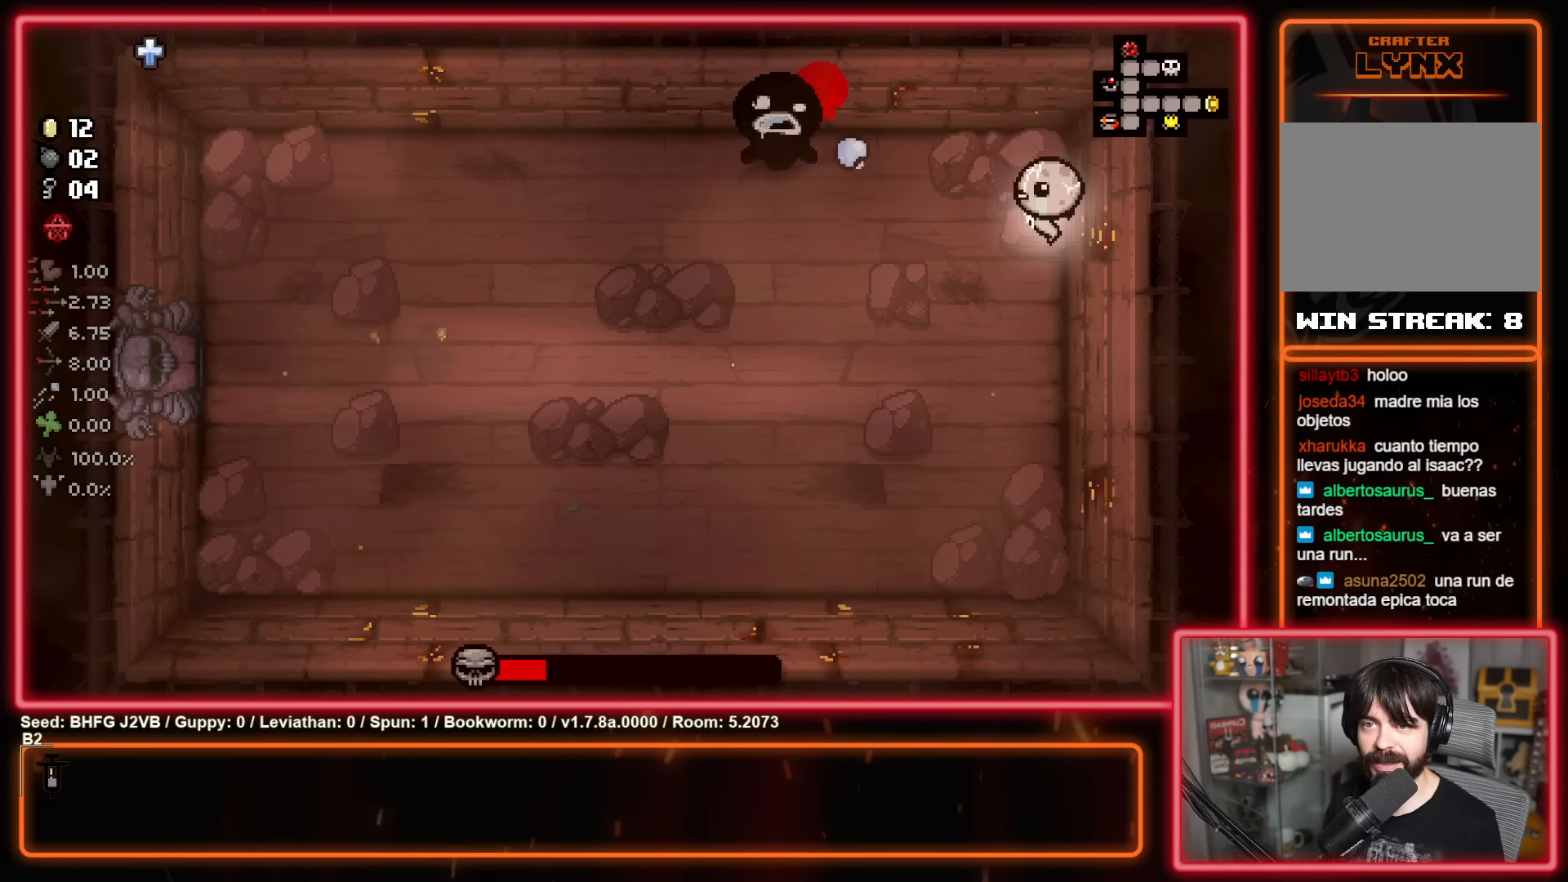
{"buttons": ["Y"], "left_stick": "down-left", "events": [[266, "left_stick", "down-left"], [416, "Y", "down"]]}
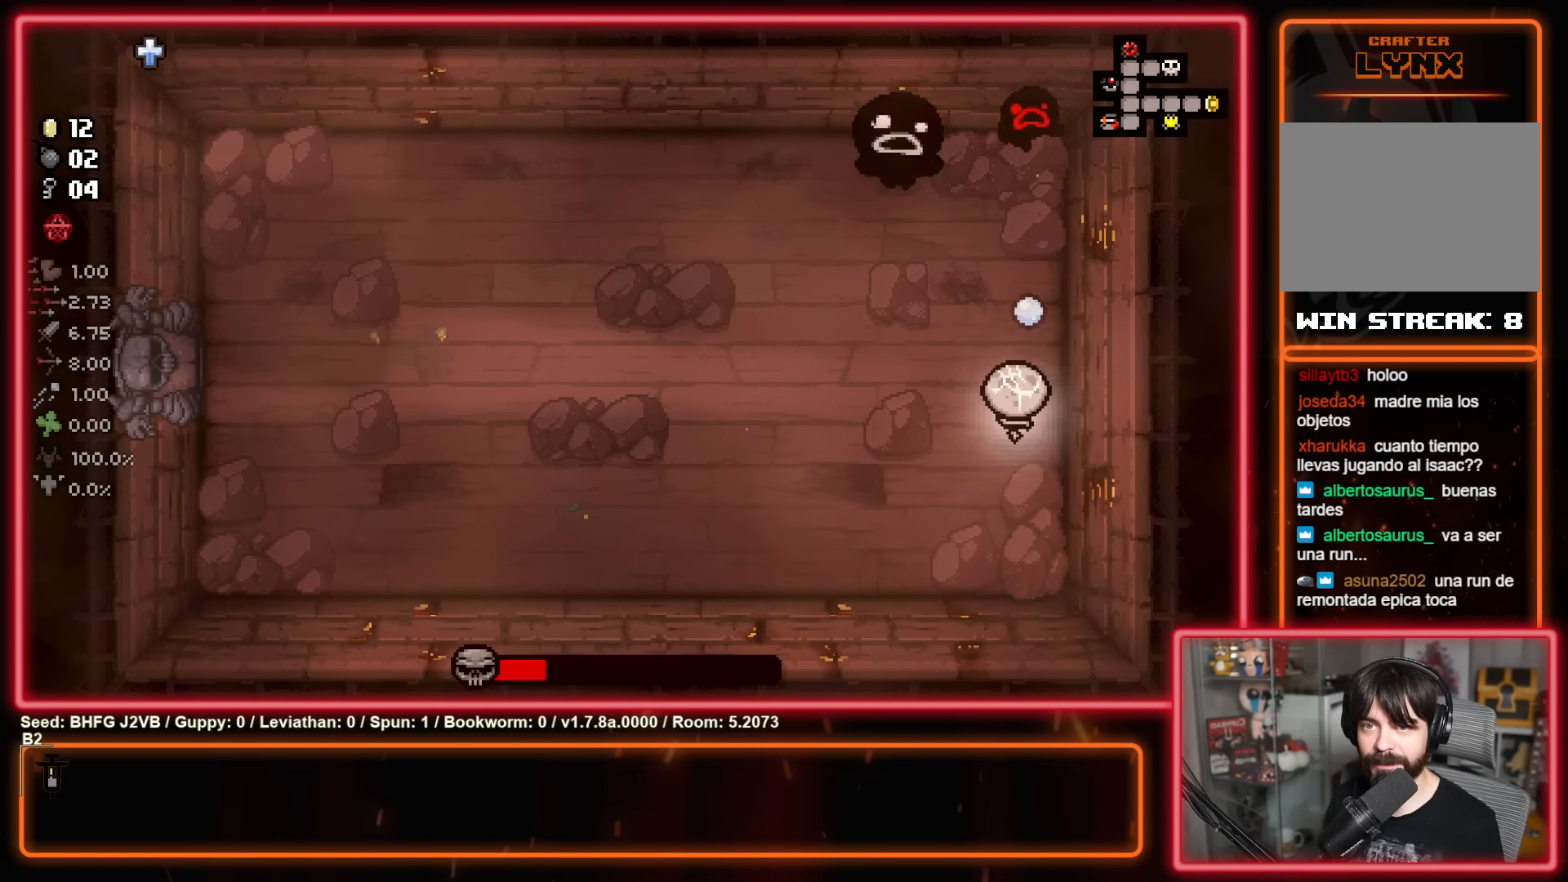
{"buttons": [], "left_stick": "left", "events": [[33, "Y", "up"], [433, "left_stick", "left"]]}
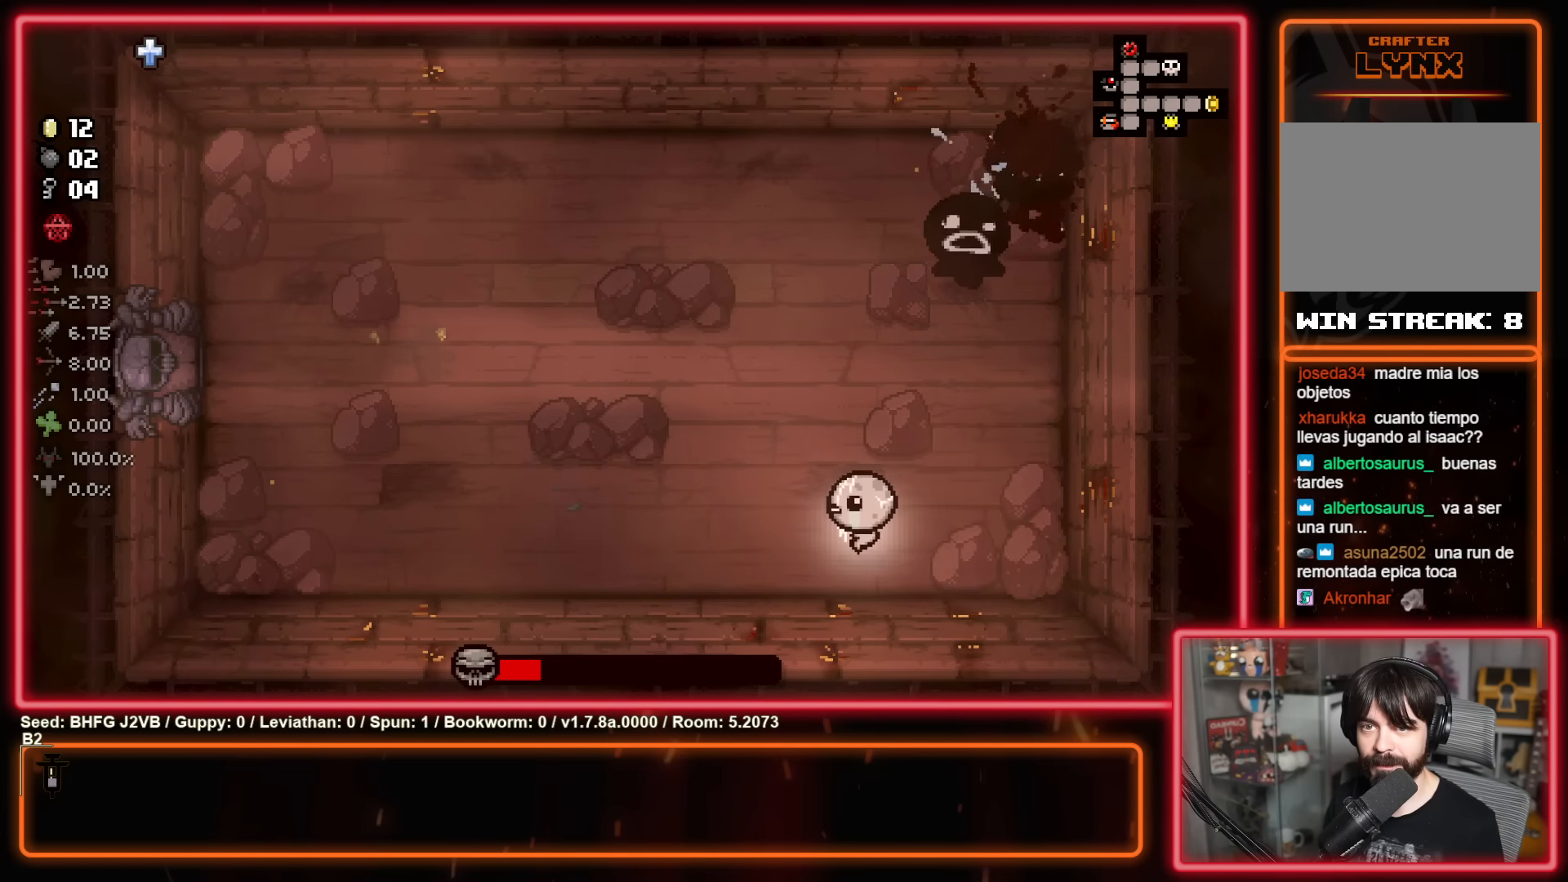
{"buttons": [], "left_stick": "up-left", "events": [[66, "left_stick", "up-left"]]}
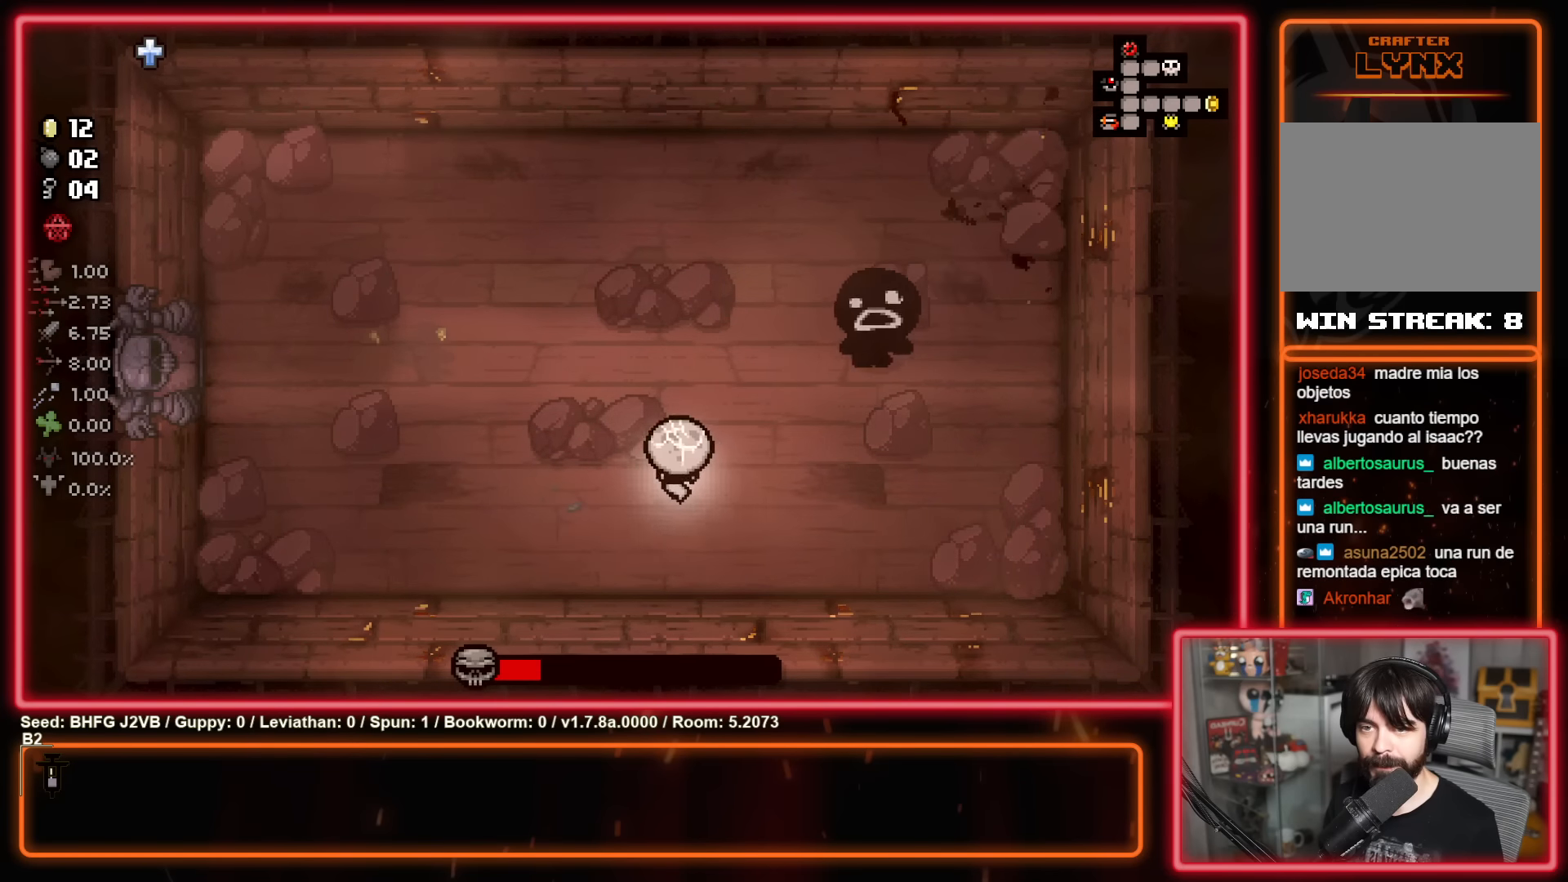
{"buttons": ["B"], "left_stick": "left", "events": [[66, "B", "down"], [250, "B", "up"], [466, "B", "down"], [500, "left_stick", "left"]]}
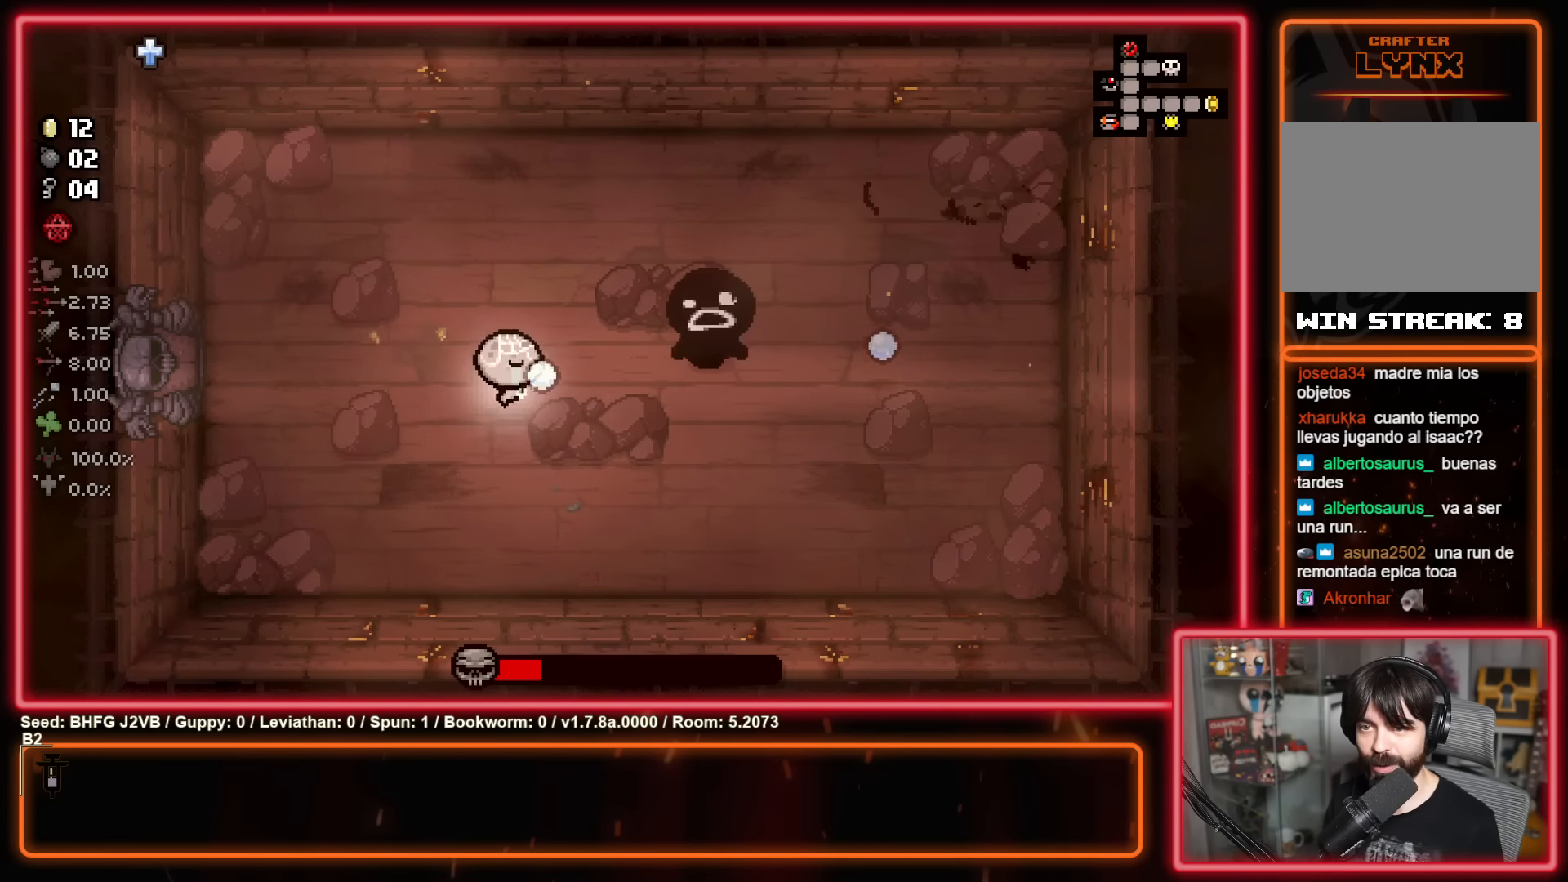
{"buttons": [], "left_stick": "down-left", "events": [[133, "B", "up"], [316, "B", "down"], [450, "B", "up"], [483, "left_stick", "down-left"]]}
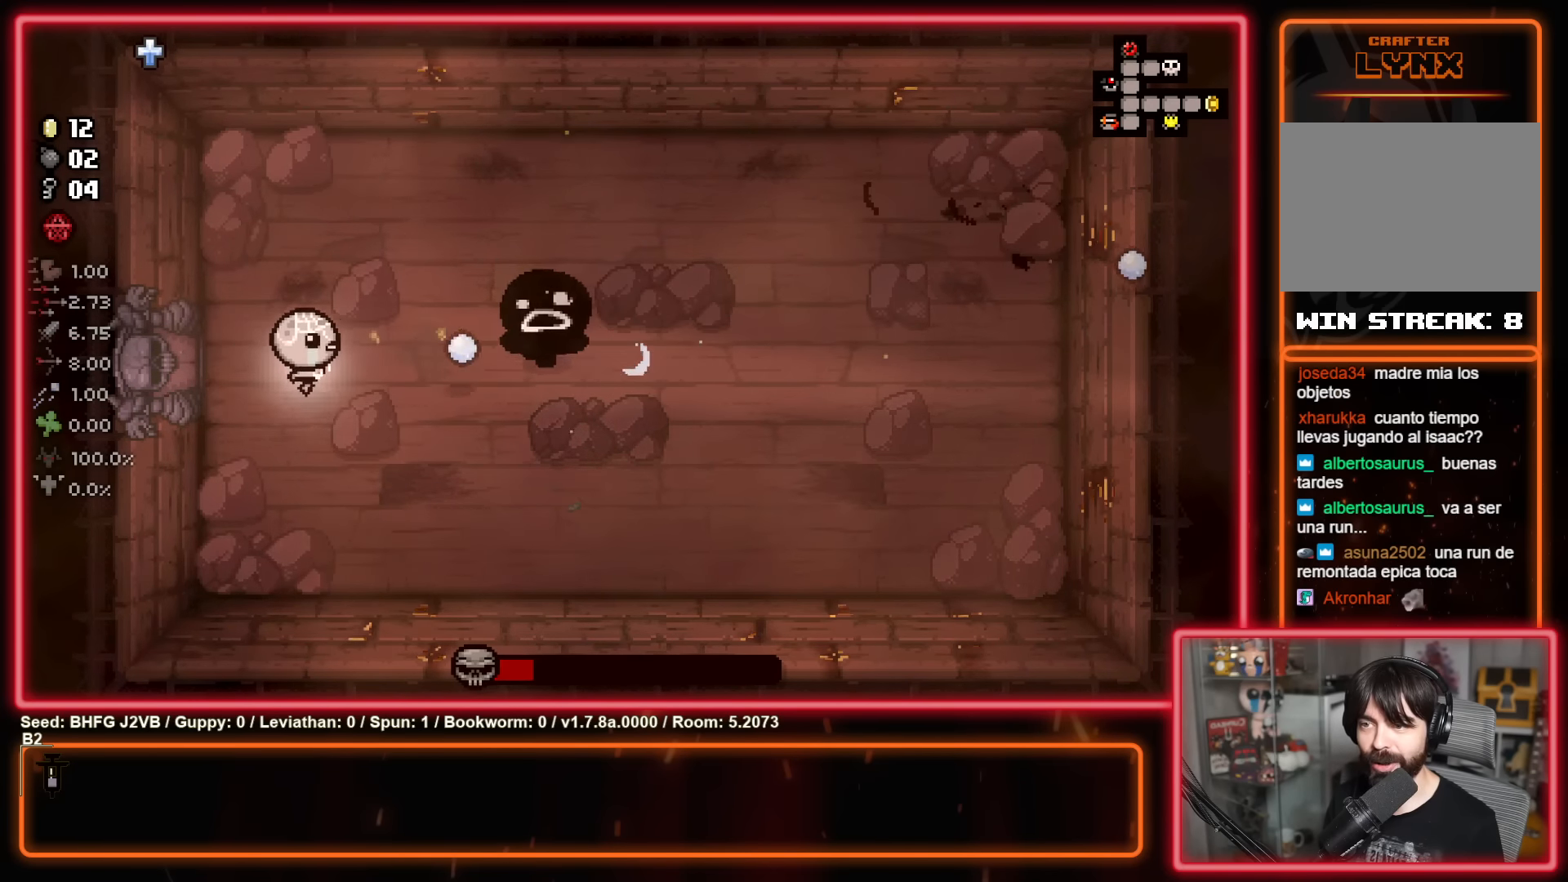
{"buttons": [], "left_stick": "down-right", "events": [[100, "left_stick", "down"], [200, "left_stick", "down-right"]]}
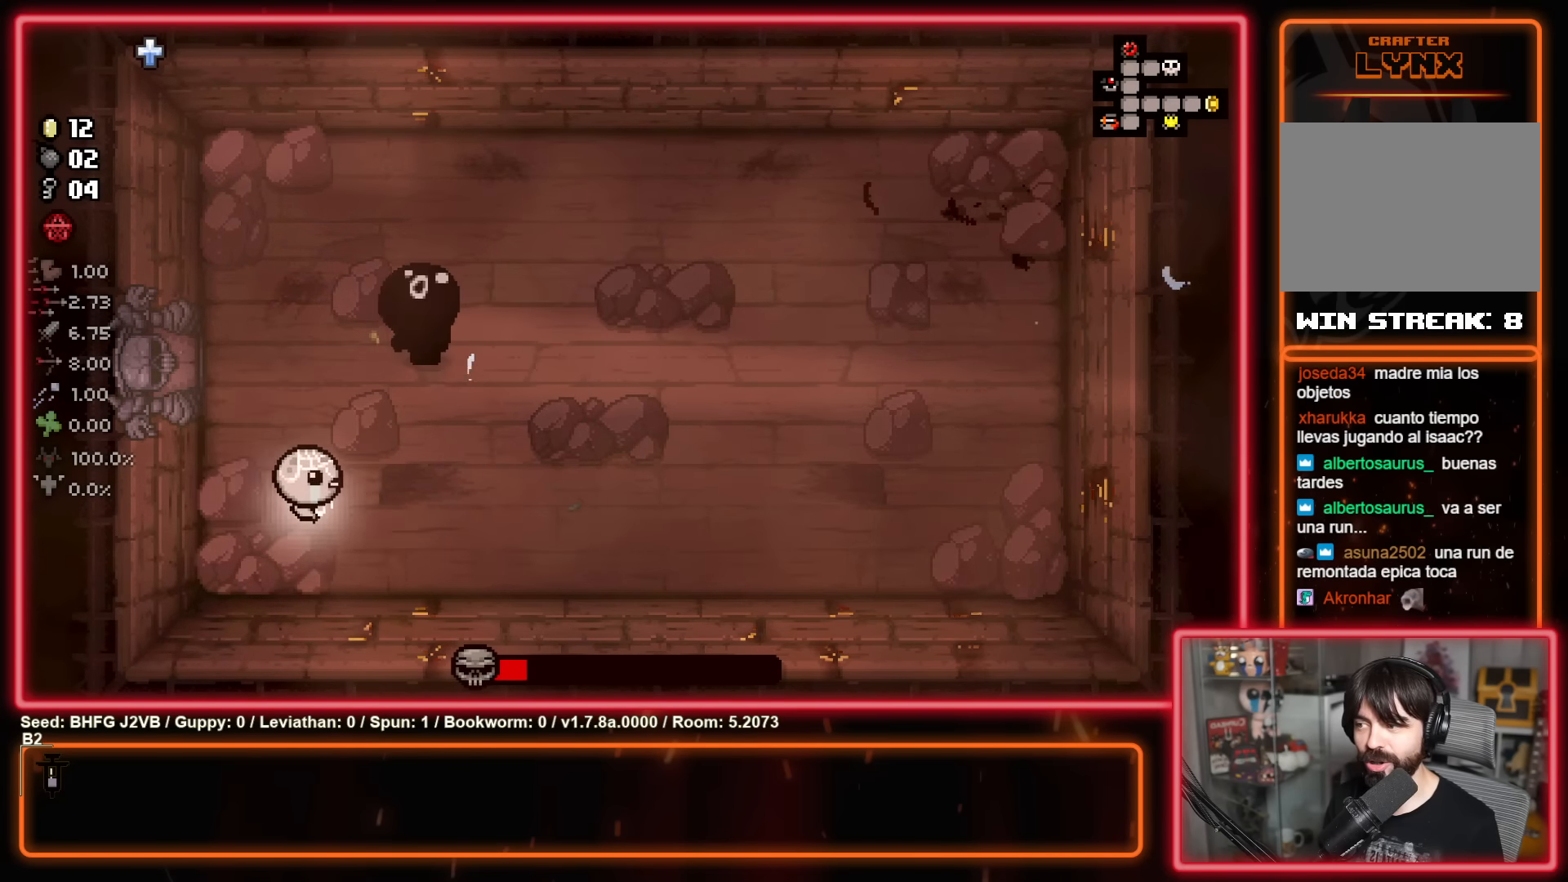
{"buttons": [], "left_stick": "up-right", "events": [[16, "Y", "down"], [150, "Y", "up"], [416, "left_stick", "up-right"]]}
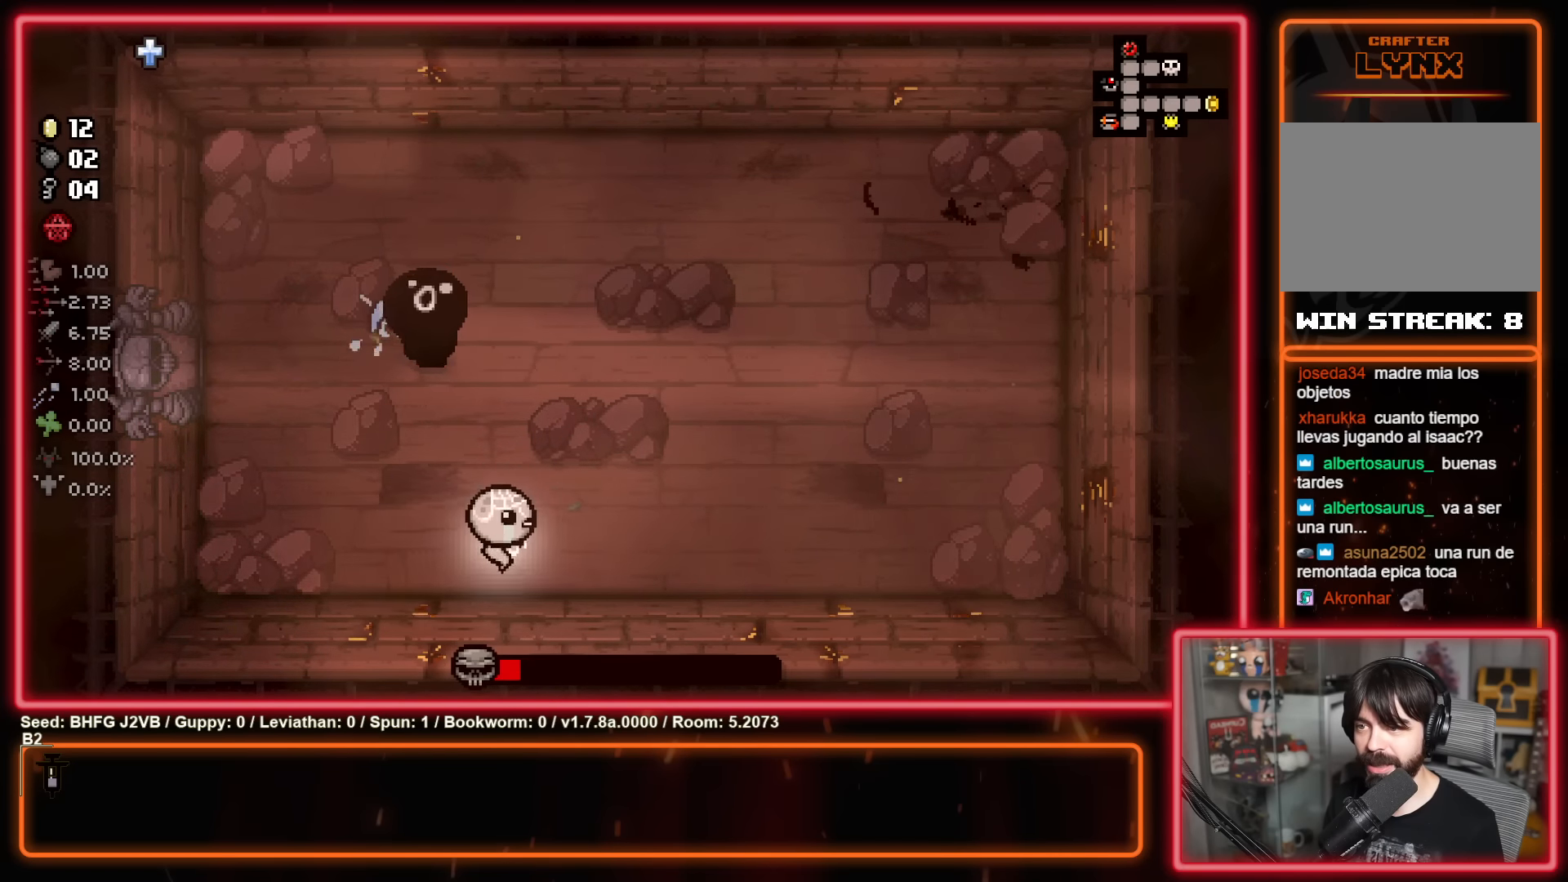
{"buttons": ["X"], "left_stick": "up", "events": [[400, "left_stick", "up"], [433, "X", "down"]]}
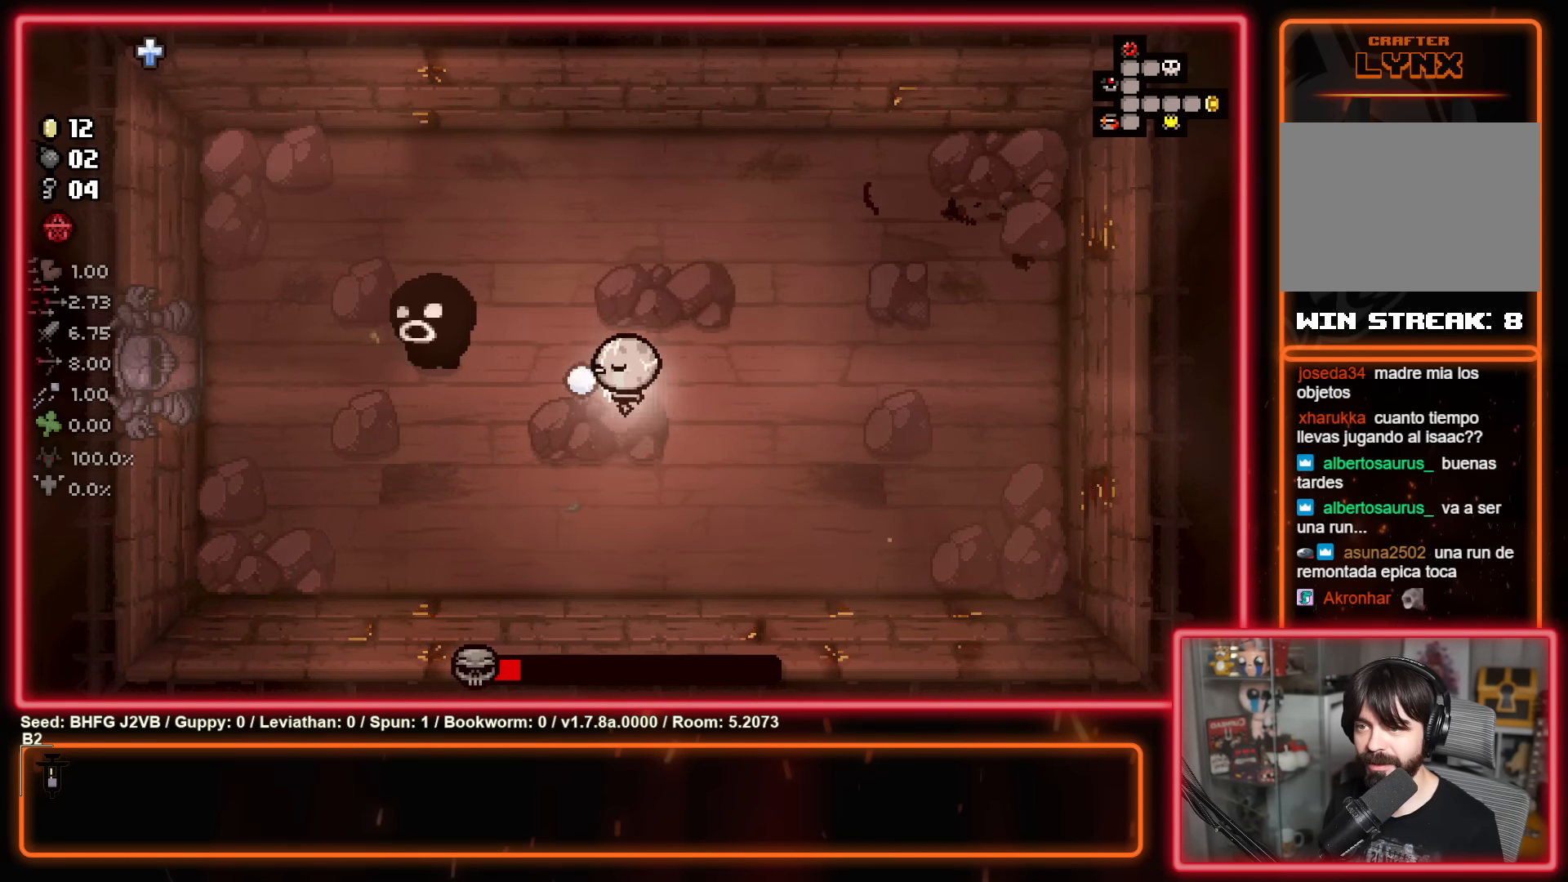
{"buttons": [], "left_stick": "right", "events": [[33, "left_stick", "right"], [66, "X", "up"], [233, "X", "down"], [283, "left_stick", "left"], [383, "X", "up"], [416, "left_stick", "up"], [500, "left_stick", "right"]]}